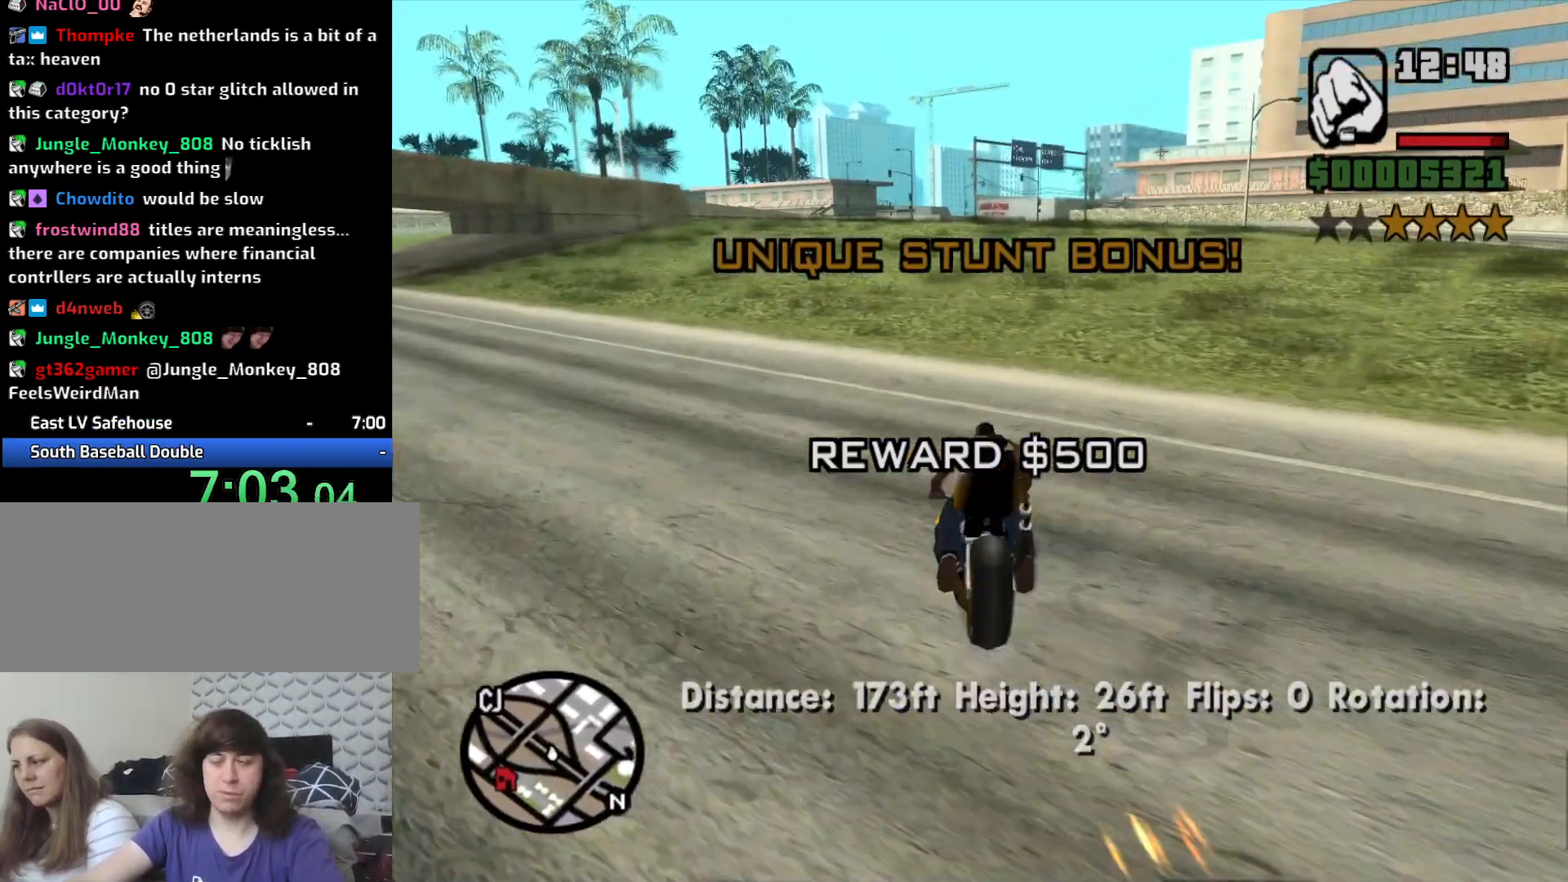
Gameplay with keyboard and mouse; each line is a JSON object with the keys and mouse buttons held at the frame after it. "events" lists presses ("down") and releases ("up") of "1", "2", "3", "4", "5", "6", "8", "a", "alt", "c", "ctrl", "d", "down", "e", "escape", "f", "f1", "f2", "f3", "g", "h", "left", "num2", "q", "r", "right", "s", "shift", "space", "t", "tab", "up", "v", "w", "x", "z", "mouse_left", "mouse_middle", "mouse_right", "mouse_wheel_up" and "mouse_wheel_down" between this image and that frame as [ms after this image, input, new state], when the widget could be followed in between. "mouse_left", "mouse_middle", "mouse_right", "mouse_wheel_up", "mouse_wheel_down" = the "left", "middle", "right", "wheel_up", "wheel_down" buttons of the "mouse" list. No other keys are recorded. Mouse movement is not recorded.
{"keys": ["a", "w"], "mouse": [], "events": [[133, "2", "down"], [233, "2", "up"], [233, "d", "up"], [333, "2", "down"], [383, "d", "down"], [417, "2", "up"], [417, "a", "down"], [417, "d", "up"]]}
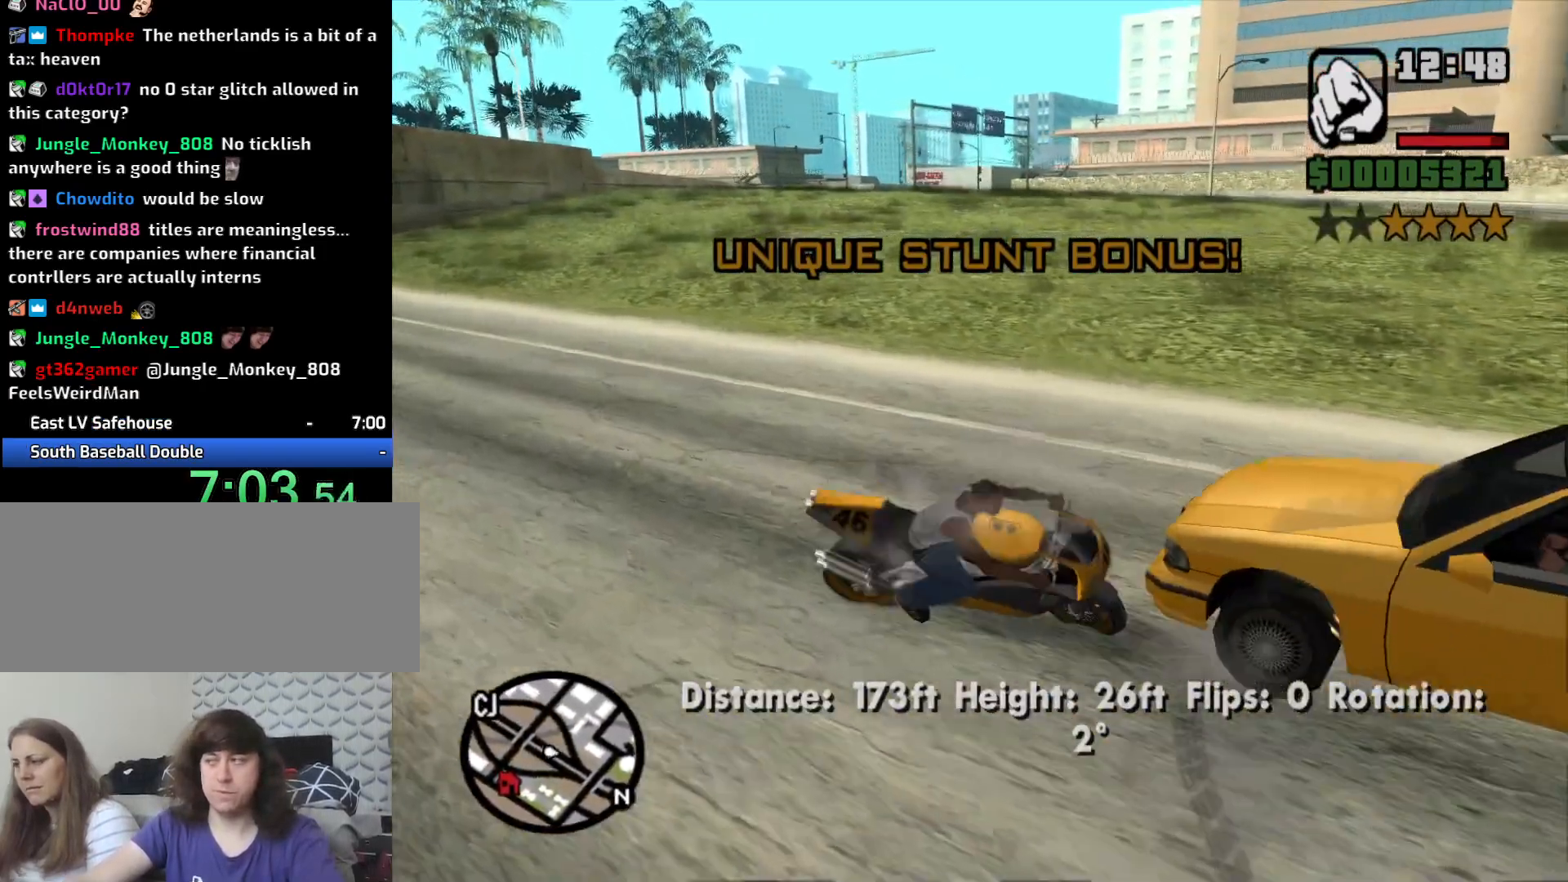
{"keys": ["a", "w"], "mouse": [], "events": [[17, "2", "down"], [100, "2", "up"], [383, "a", "up"], [483, "a", "down"]]}
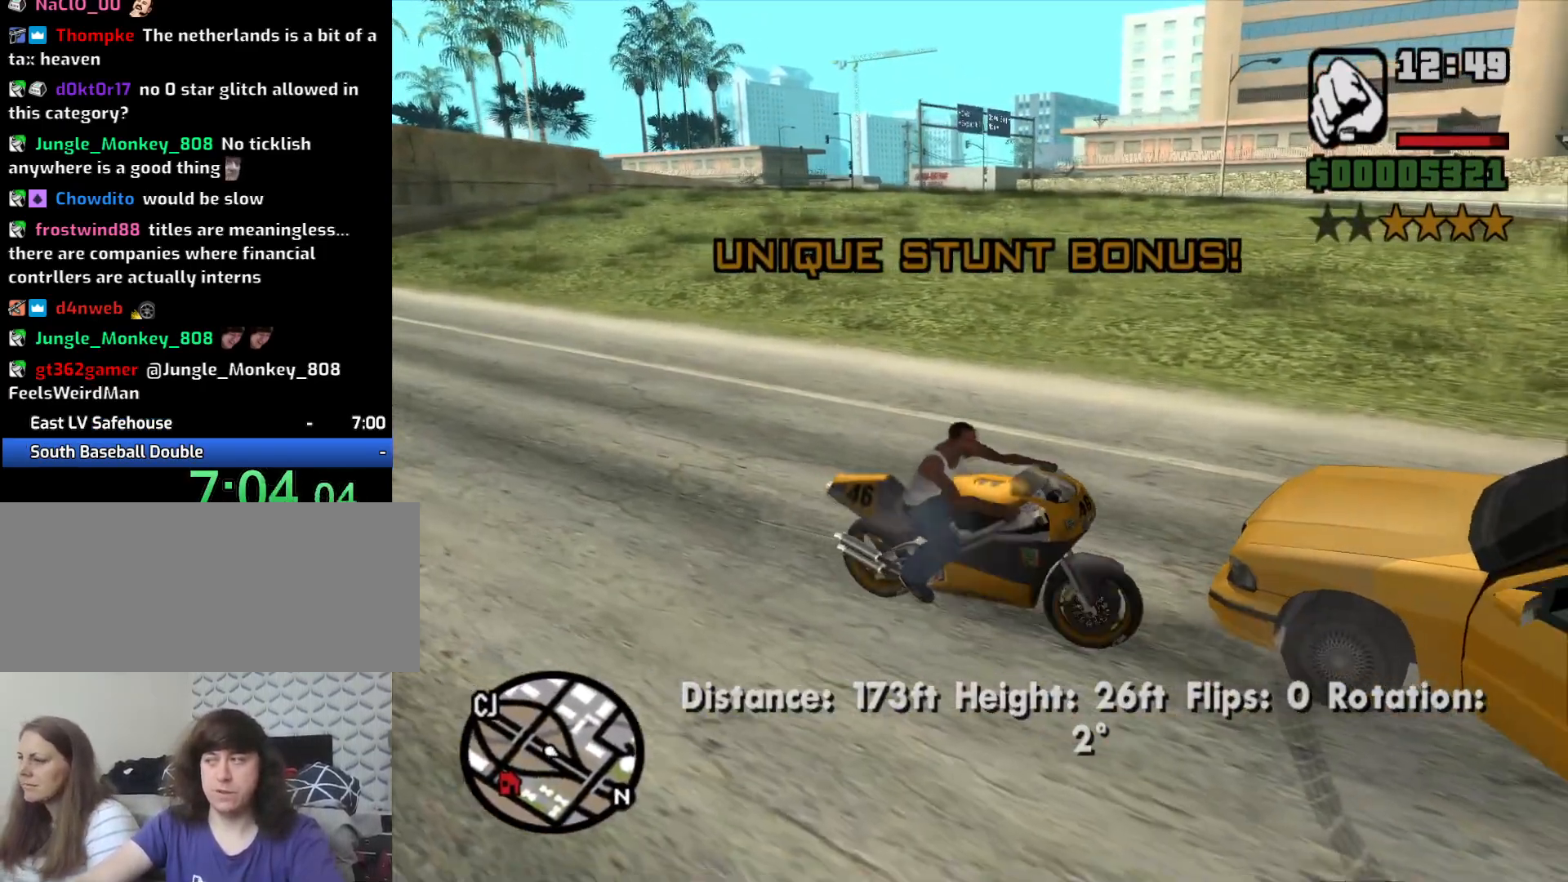
{"keys": ["a", "w"], "mouse": [], "events": [[83, "2", "down"], [217, "2", "up"], [317, "2", "down"], [450, "2", "up"]]}
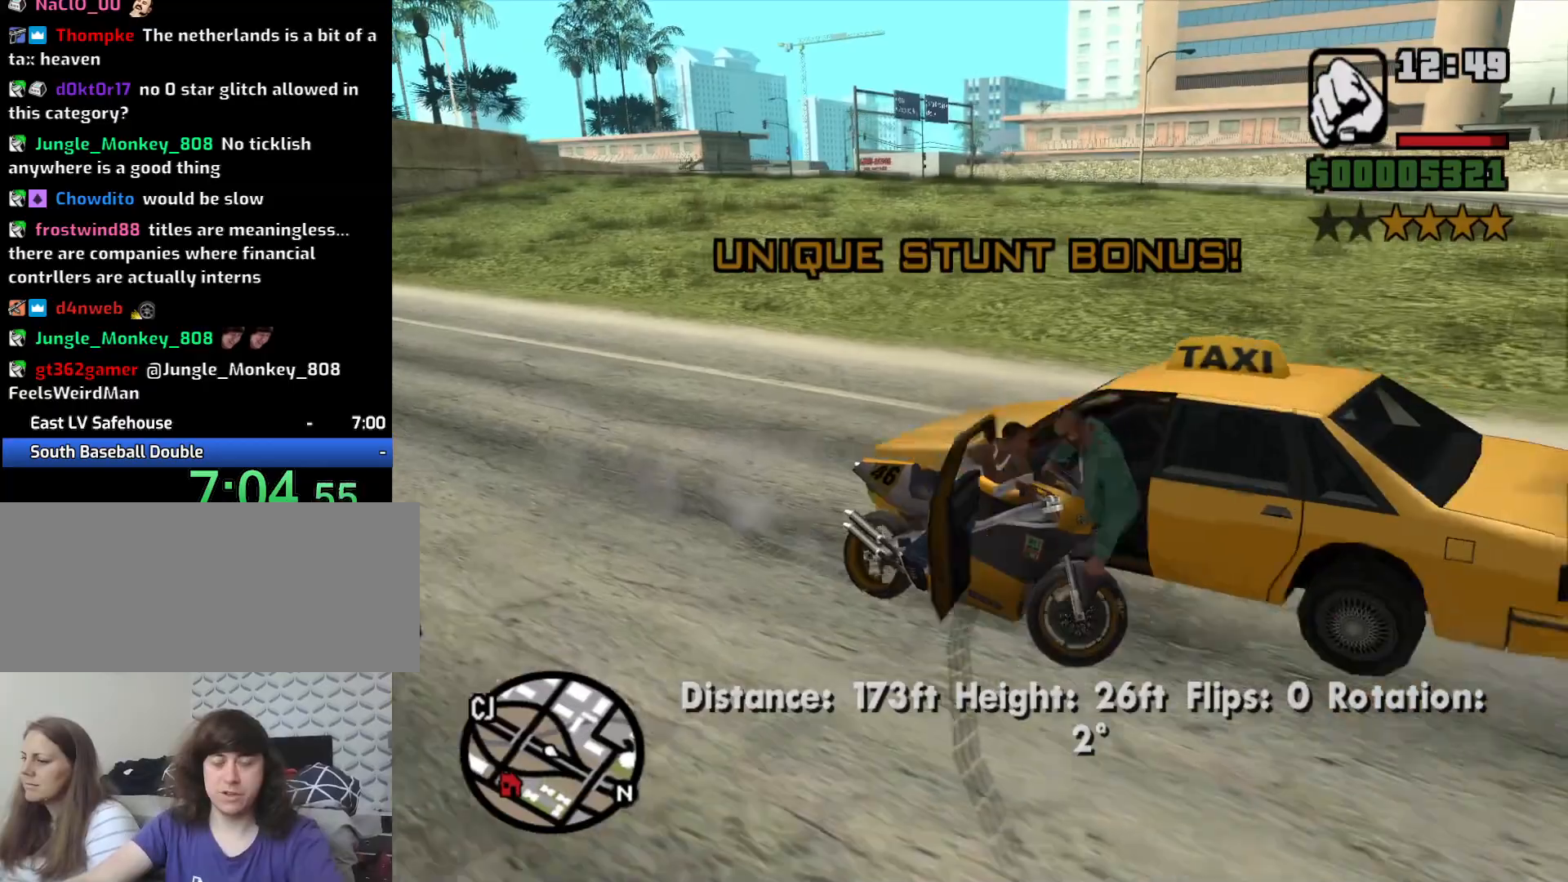
{"keys": ["d", "w"], "mouse": [], "events": [[50, "w", "up"], [133, "2", "down"], [133, "w", "down"], [233, "a", "up"], [233, "d", "down"], [283, "2", "up"], [333, "2", "down"], [467, "2", "up"]]}
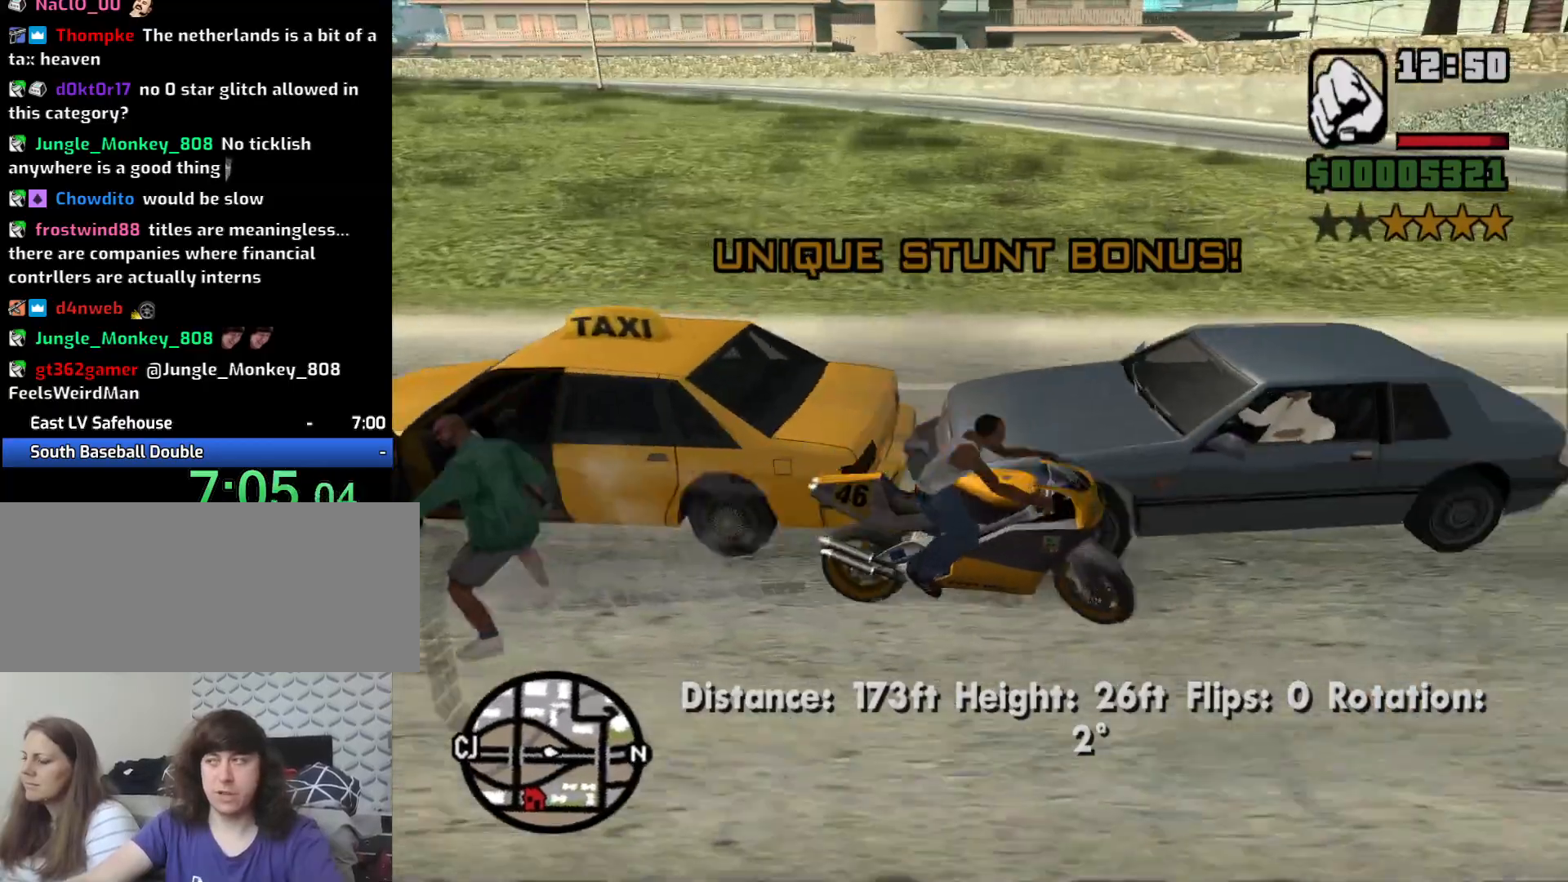
{"keys": ["5", "a"], "mouse": [], "events": [[50, "2", "down"], [50, "a", "down"], [50, "d", "up"], [150, "2", "up"], [233, "w", "up"], [383, "5", "down"]]}
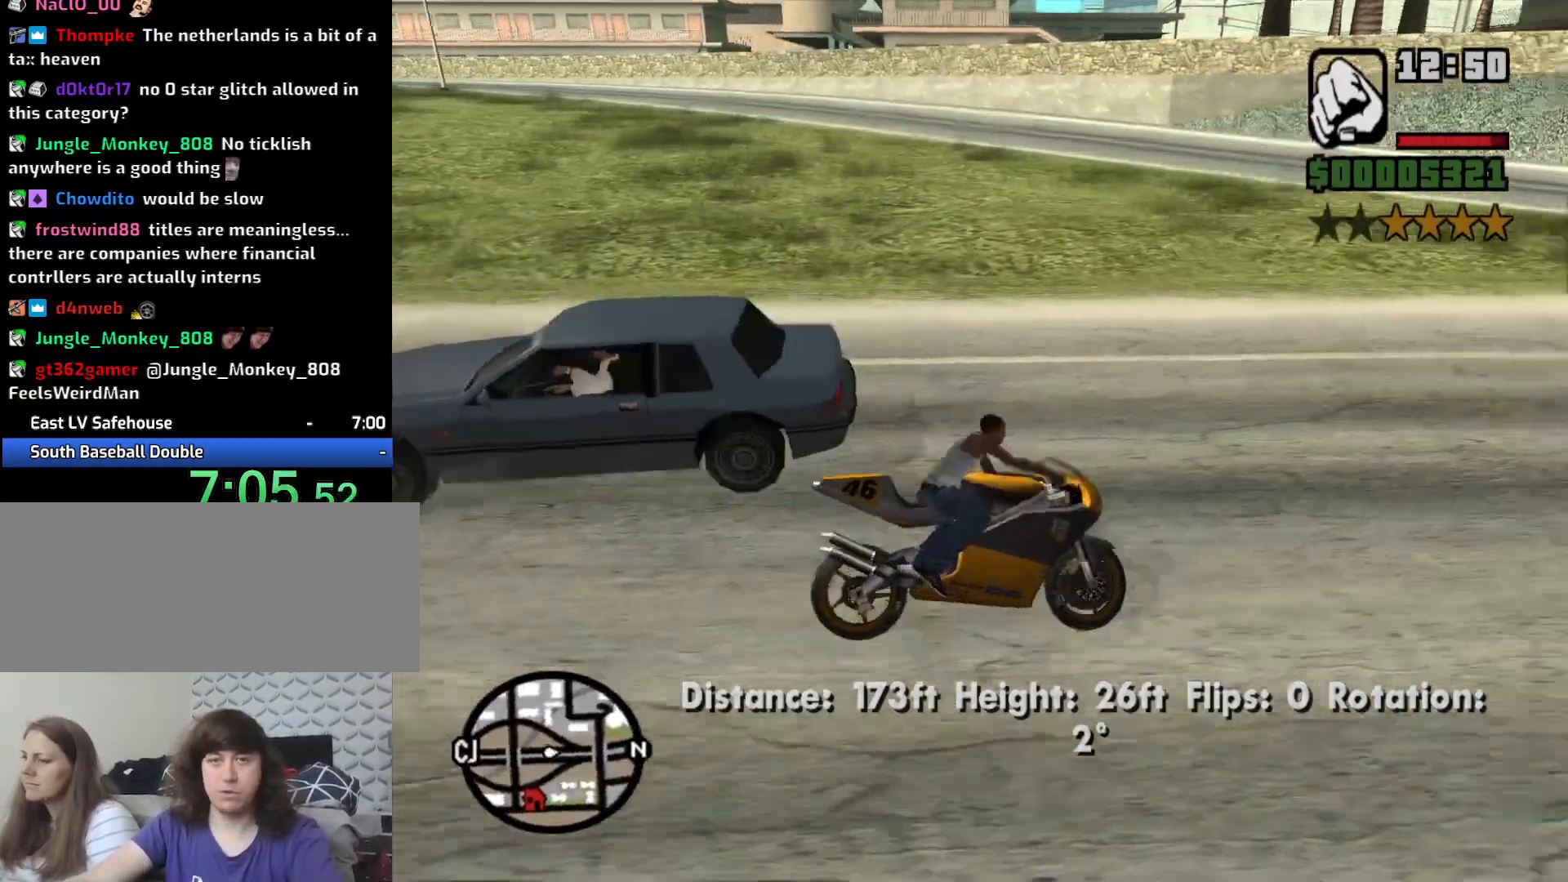
{"keys": ["2", "a", "w"], "mouse": [], "events": [[267, "5", "up"], [300, "w", "down"], [450, "2", "down"]]}
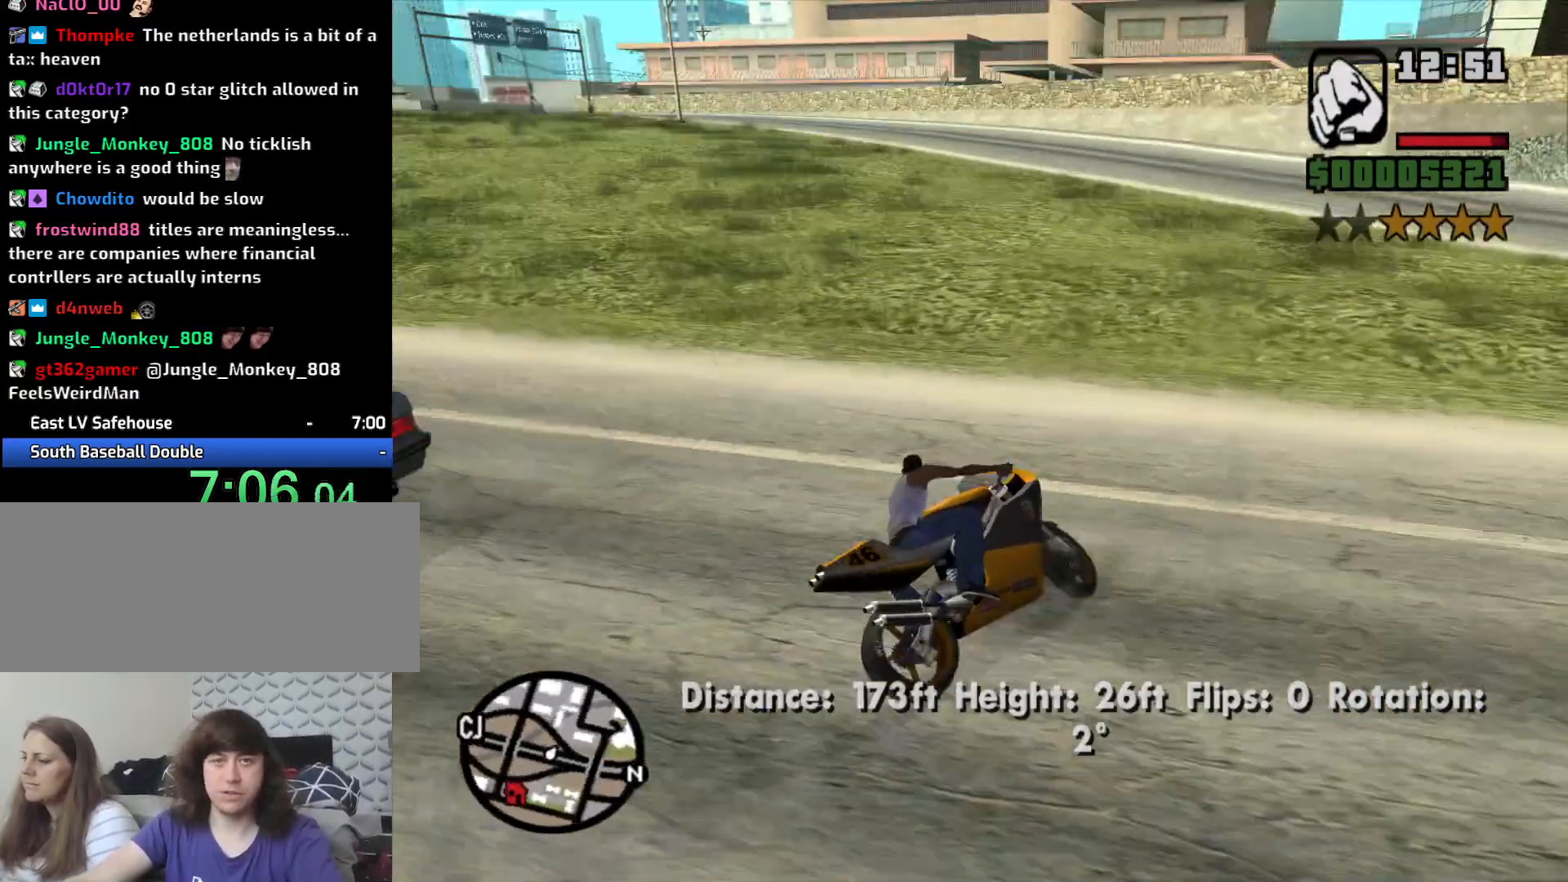
{"keys": ["a", "w"], "mouse": [], "events": [[33, "2", "up"], [183, "2", "down"], [317, "2", "up"], [367, "2", "down"], [467, "2", "up"]]}
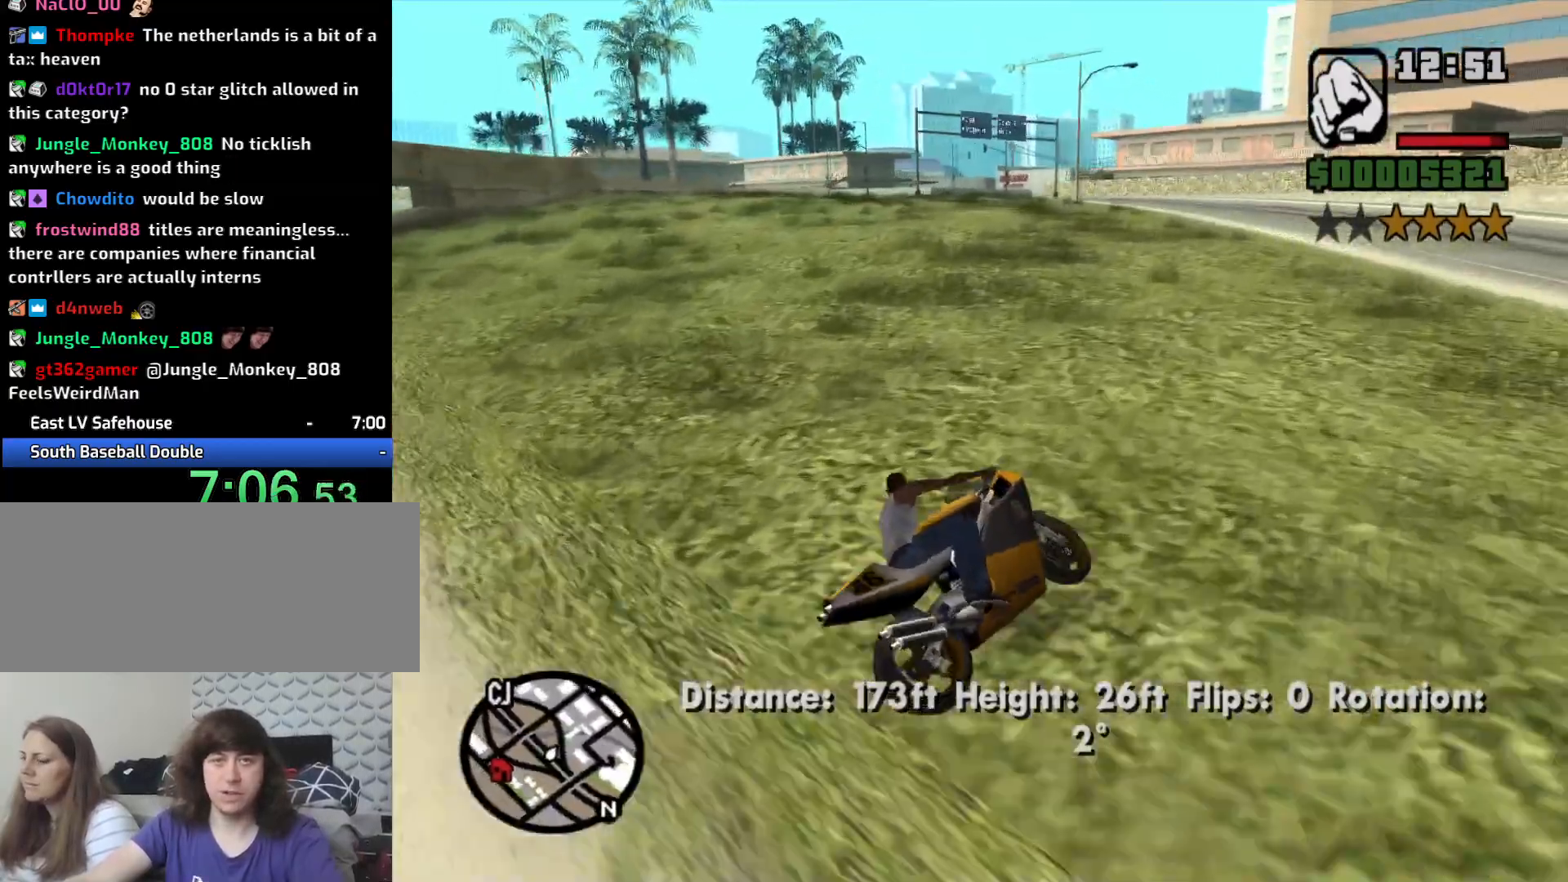
{"keys": ["a", "w"], "mouse": [], "events": [[100, "5", "down"], [200, "5", "up"], [350, "2", "down"], [433, "2", "up"]]}
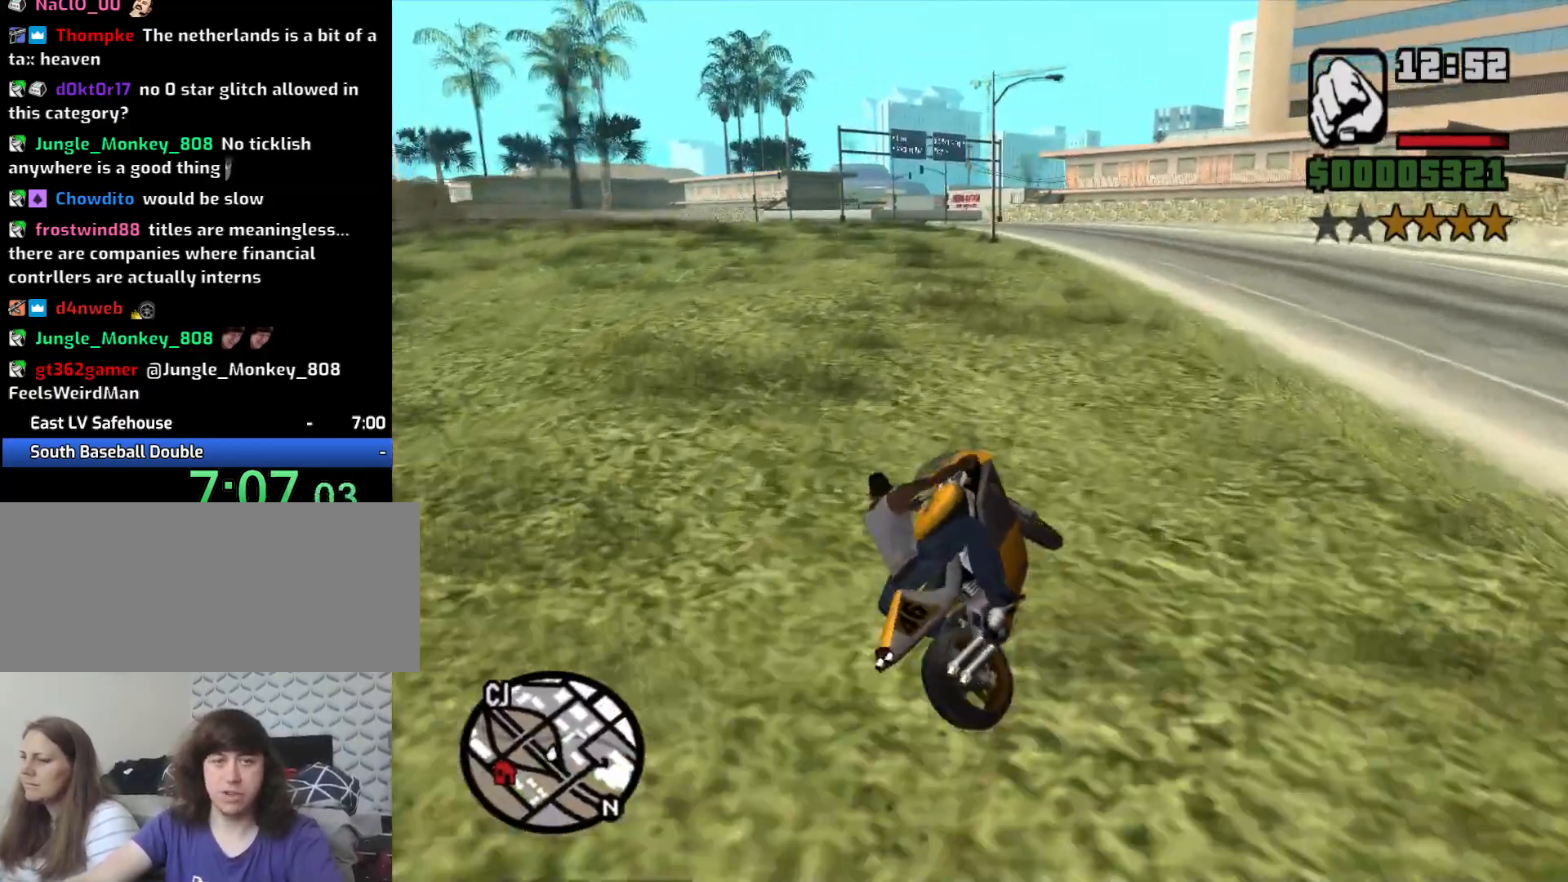
{"keys": ["2", "a", "w"], "mouse": [], "events": [[33, "2", "down"], [117, "2", "up"], [117, "w", "up"], [217, "w", "down"], [267, "2", "down"], [350, "2", "up"], [450, "2", "down"]]}
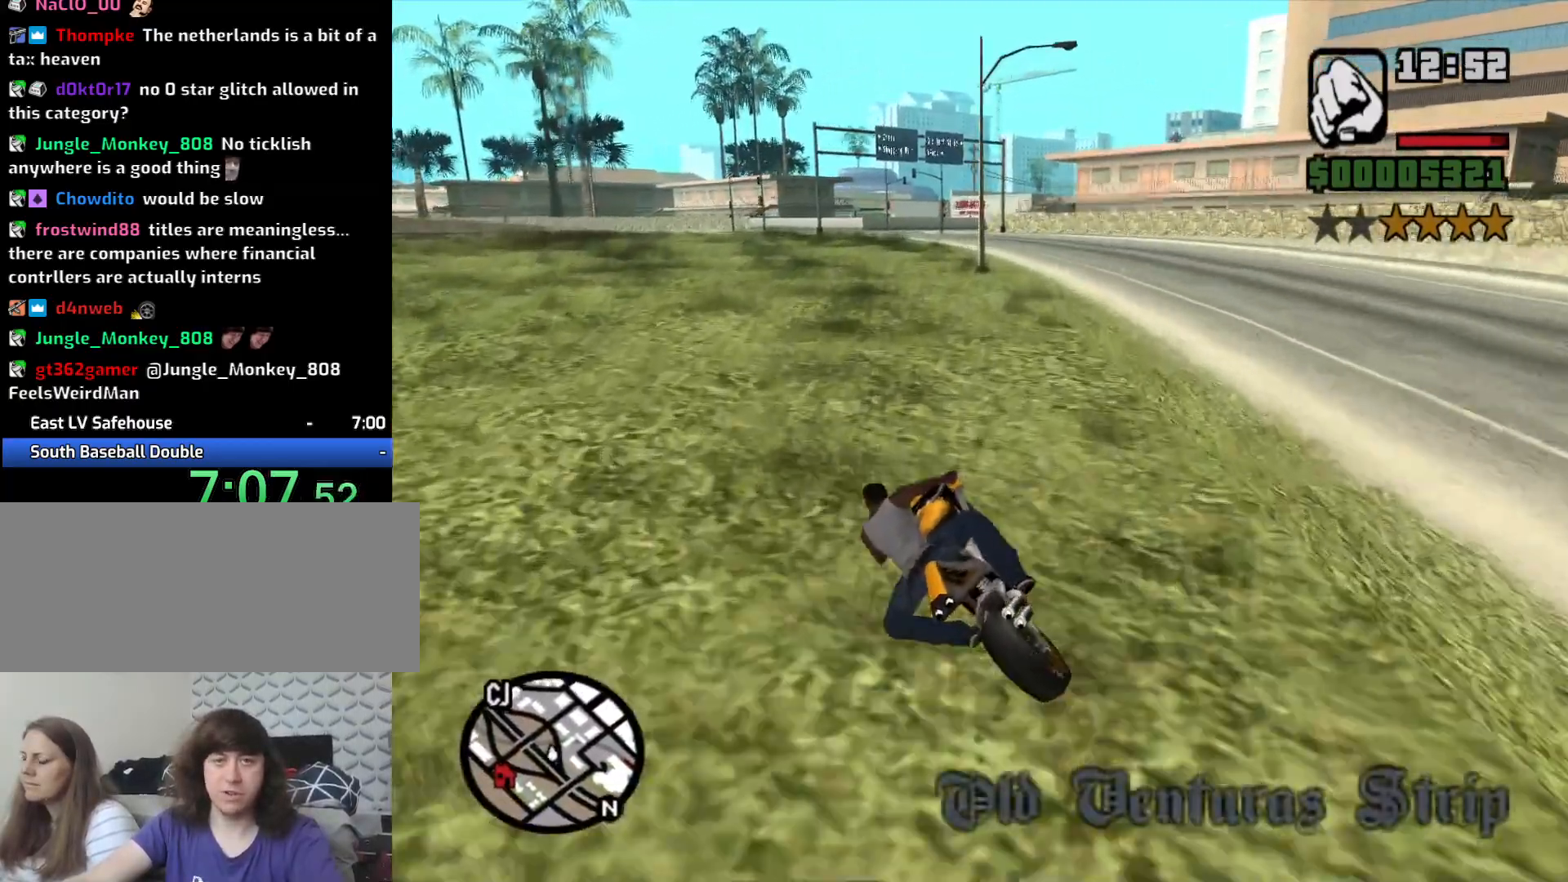
{"keys": ["w"], "mouse": [], "events": [[50, "a", "up"], [83, "2", "up"], [83, "d", "down"], [183, "2", "down"], [233, "d", "up"], [267, "2", "up"], [367, "2", "down"], [467, "2", "up"]]}
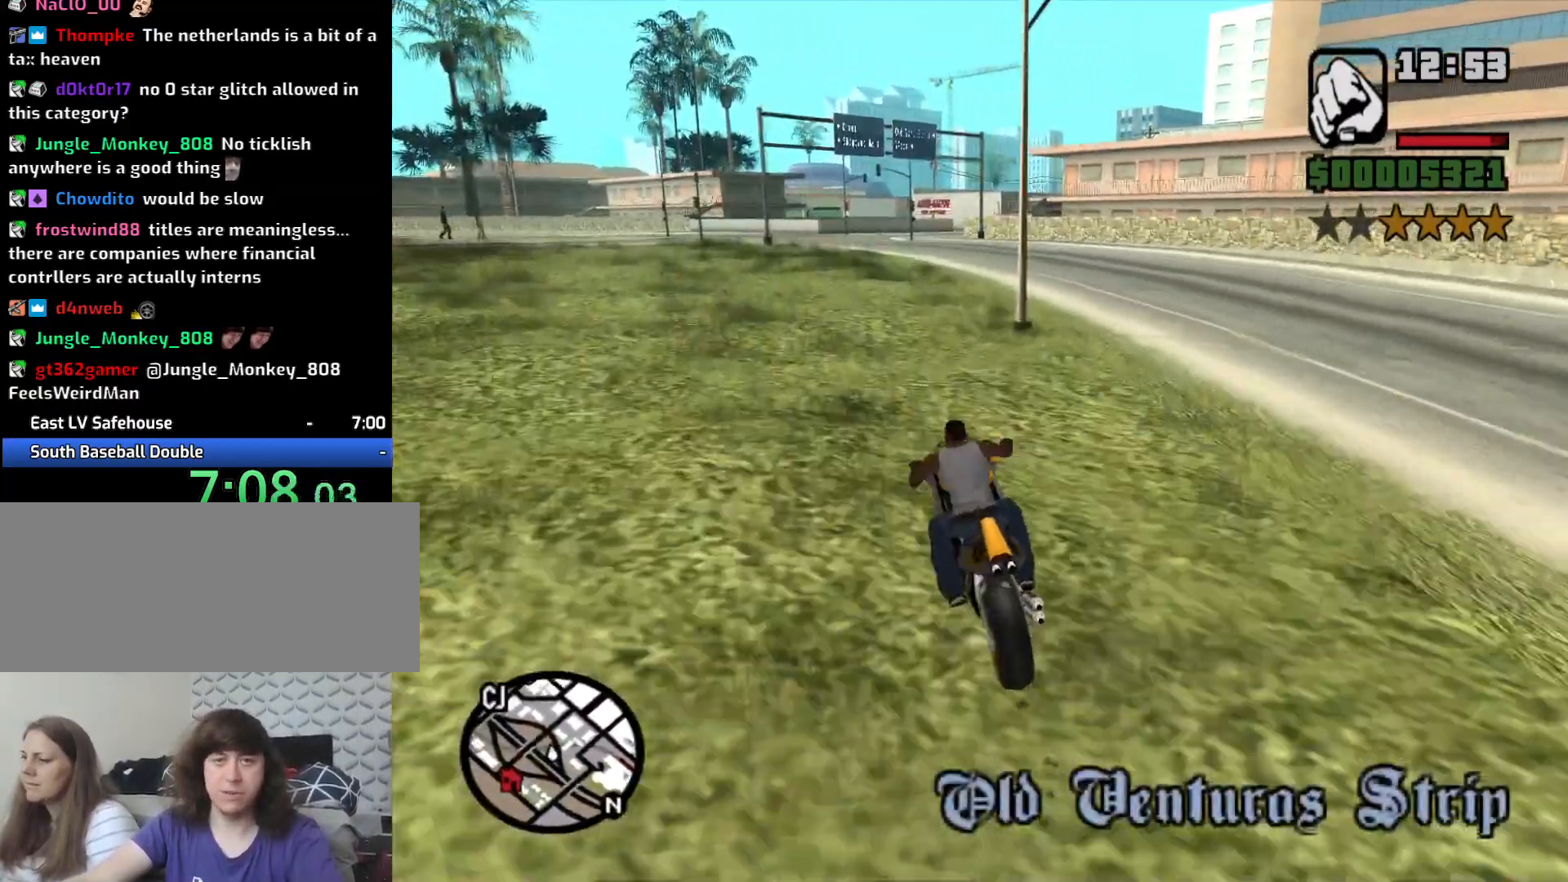
{"keys": ["2", "d", "w"], "mouse": [], "events": [[67, "2", "down"], [150, "2", "up"], [250, "2", "down"], [383, "2", "up"], [383, "d", "down"], [483, "2", "down"]]}
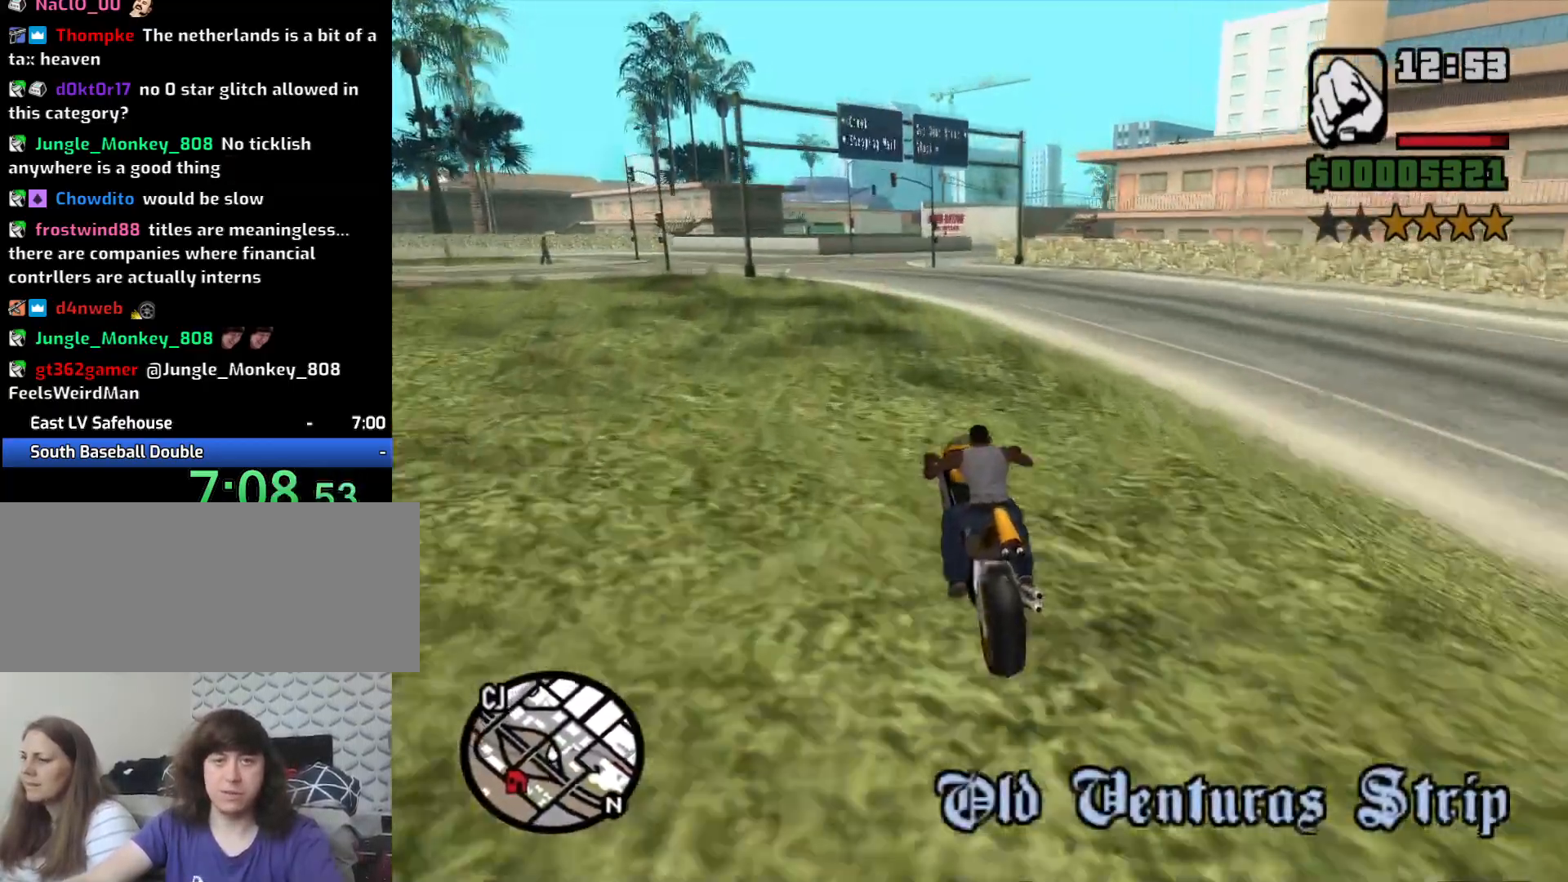
{"keys": ["w"], "mouse": [], "events": [[83, "2", "up"], [167, "2", "down"], [267, "2", "up"], [350, "2", "down"], [350, "d", "up"], [483, "2", "up"]]}
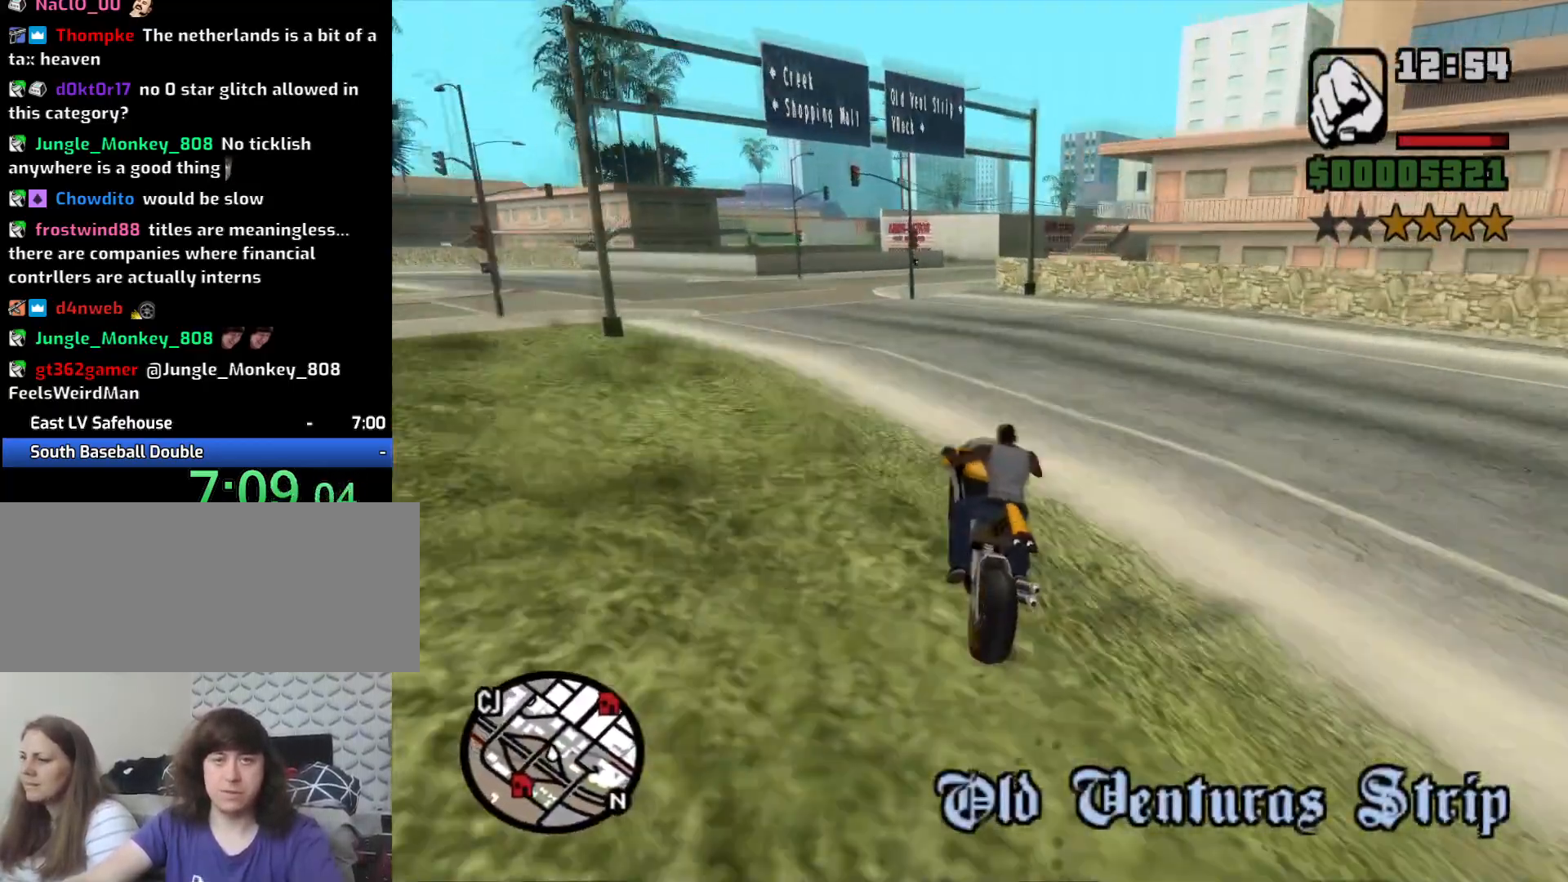
{"keys": ["2", "d", "w"], "mouse": [], "events": [[33, "d", "down"], [83, "2", "down"], [183, "2", "up"], [267, "2", "down"], [367, "2", "up"], [467, "2", "down"]]}
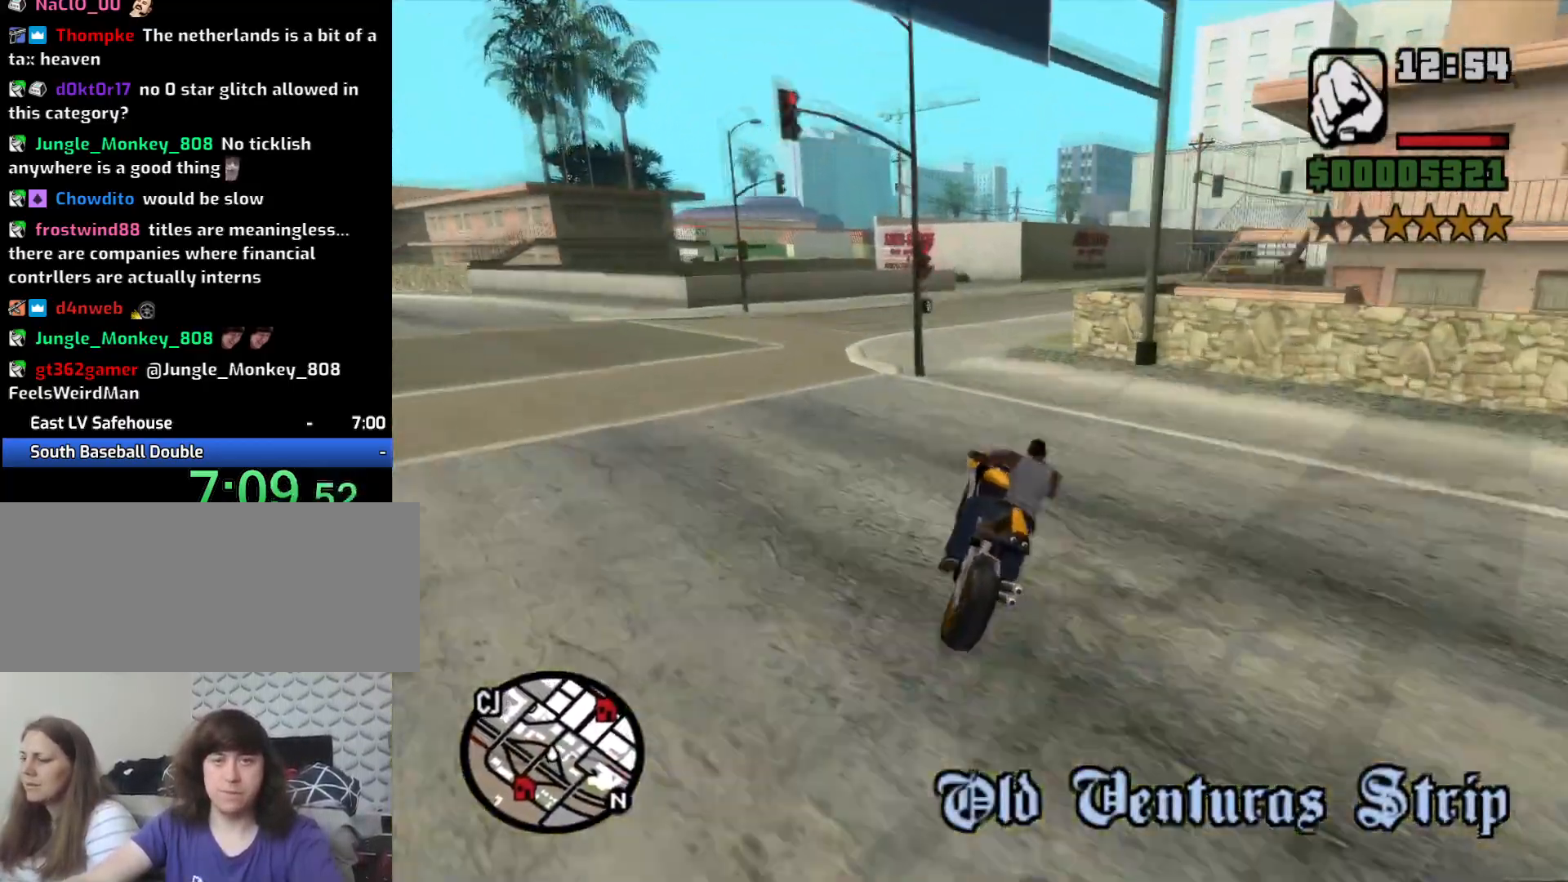
{"keys": ["d"], "mouse": [], "events": [[67, "2", "up"], [200, "w", "up"], [283, "space", "down"], [333, "space", "up"], [383, "2", "down"], [483, "2", "up"]]}
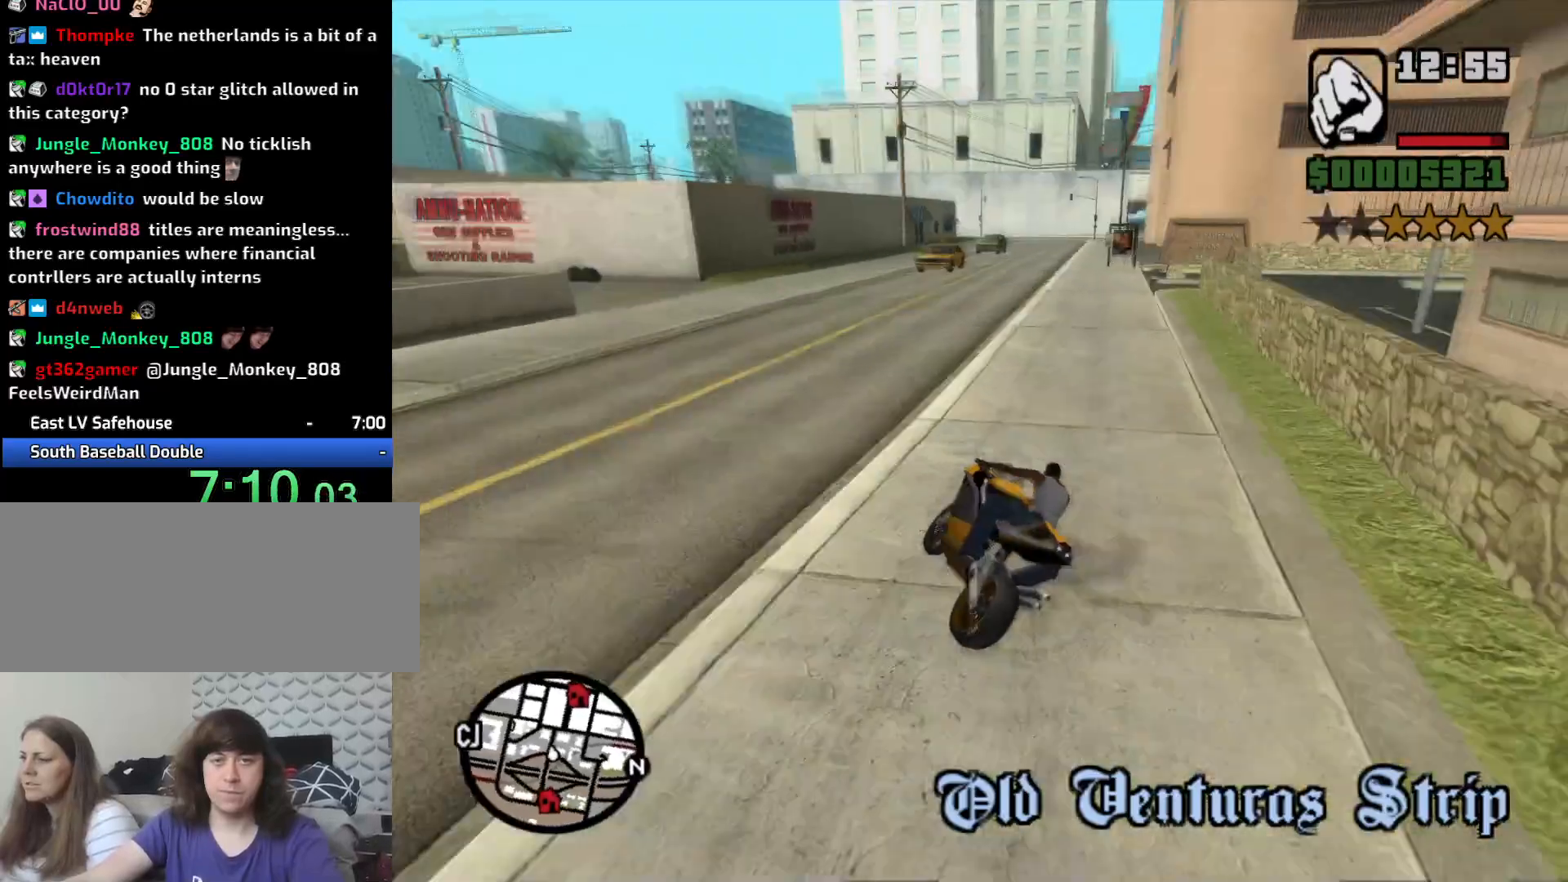
{"keys": ["d", "w"], "mouse": [], "events": [[133, "2", "down"], [167, "2", "up"], [300, "w", "down"], [450, "2", "down"], [500, "2", "up"]]}
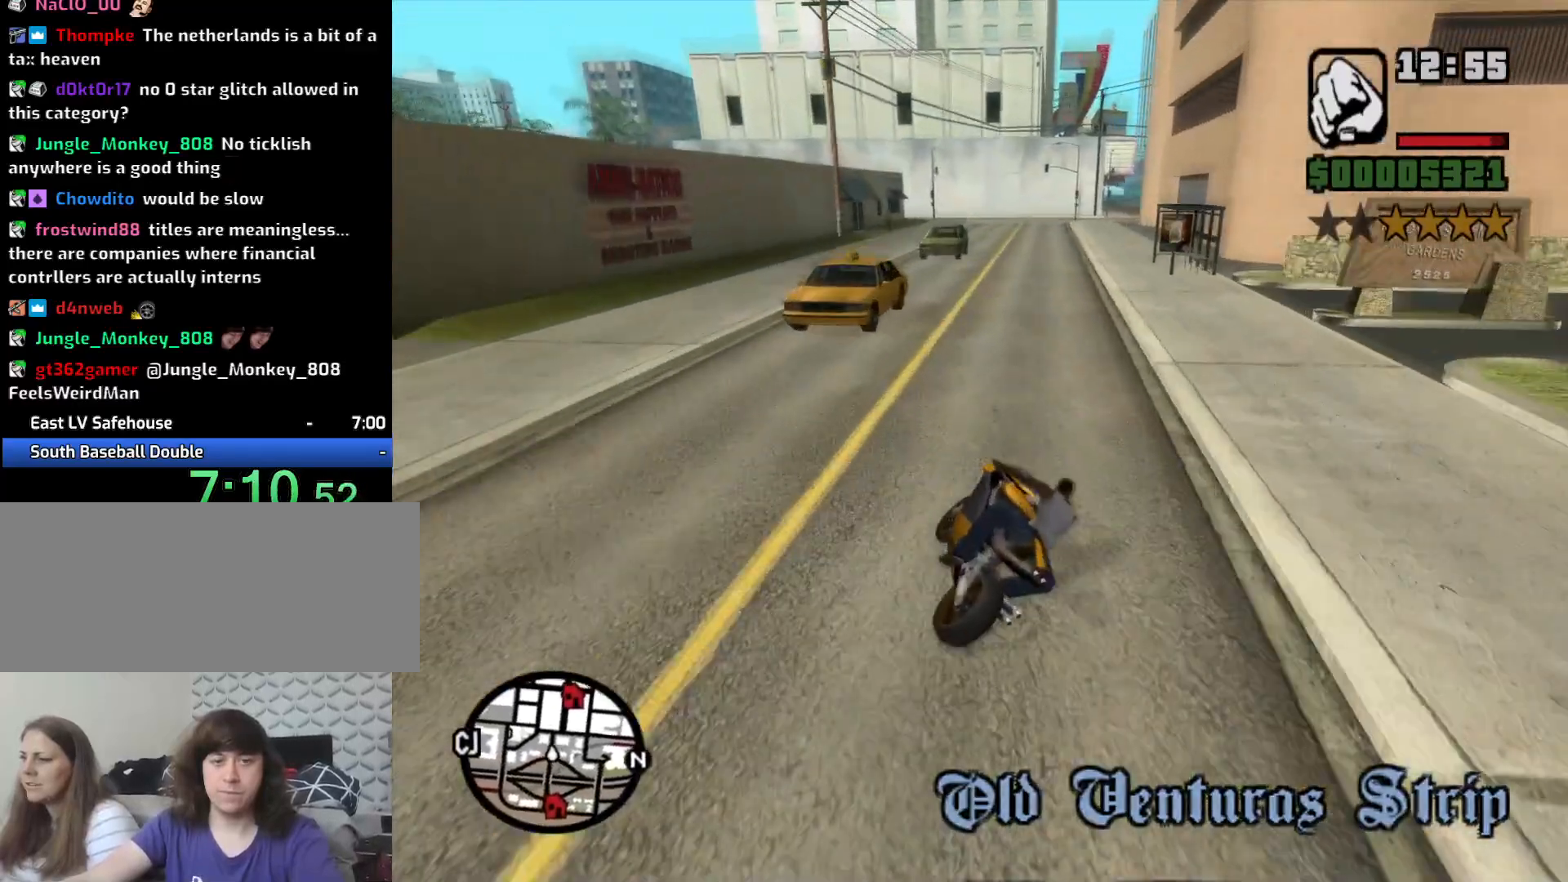
{"keys": ["d", "w"], "mouse": [], "events": [[83, "2", "down"], [133, "d", "up"], [233, "2", "up"], [333, "2", "down"], [417, "2", "up"], [467, "d", "down"]]}
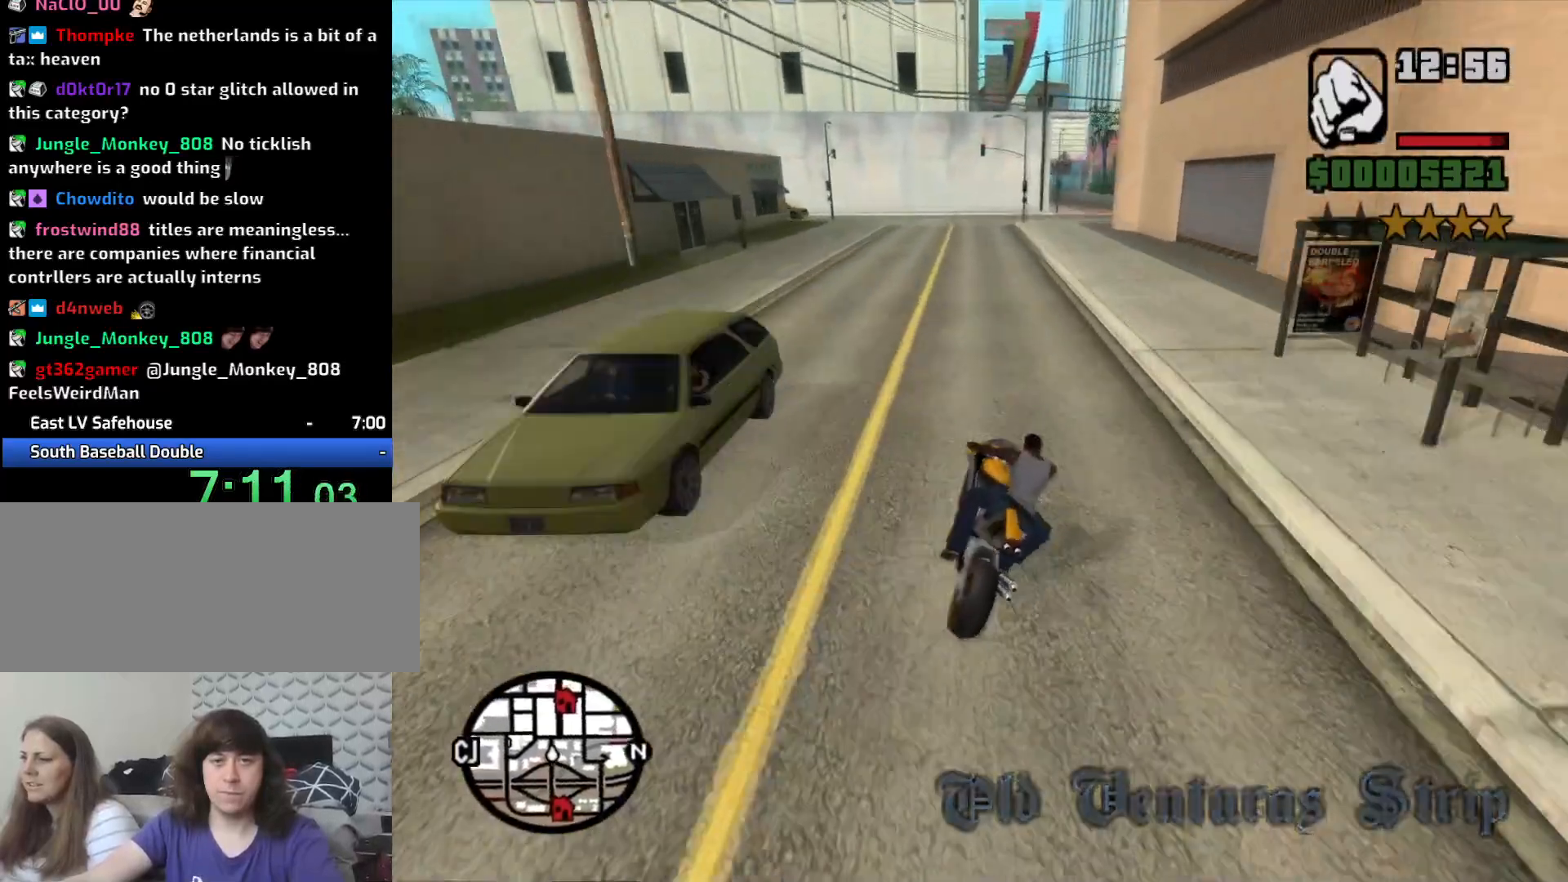
{"keys": ["2", "d", "w"], "mouse": [], "events": [[17, "2", "down"], [150, "2", "up"], [250, "2", "down"], [350, "2", "up"], [433, "2", "down"]]}
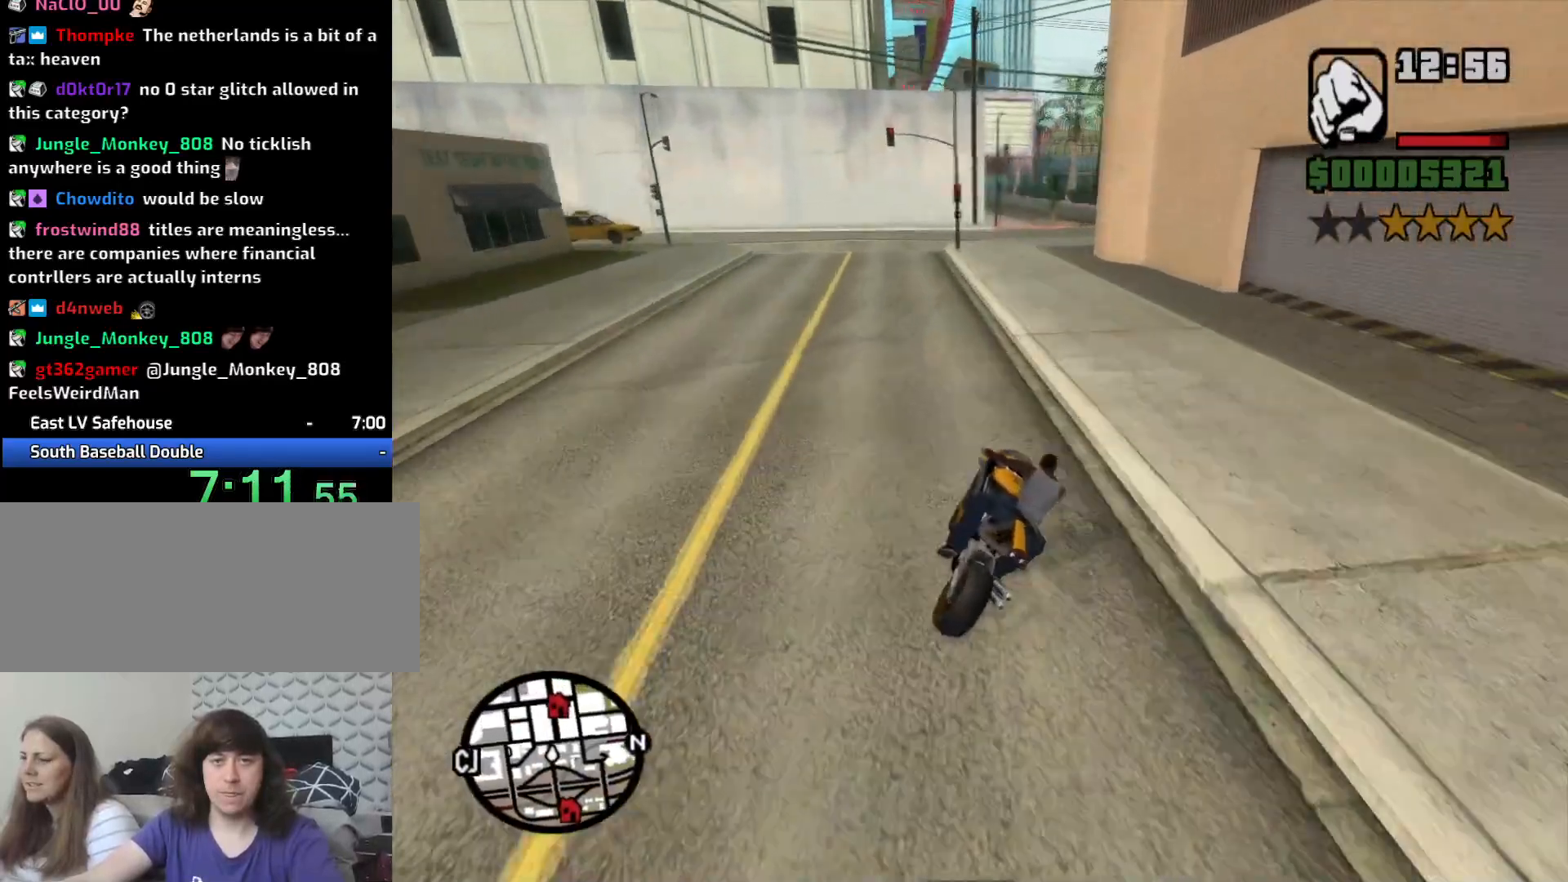
{"keys": ["a", "w"], "mouse": [], "events": [[33, "2", "up"], [33, "d", "up"], [167, "2", "down"], [267, "2", "up"], [350, "2", "down"], [450, "2", "up"], [450, "a", "down"]]}
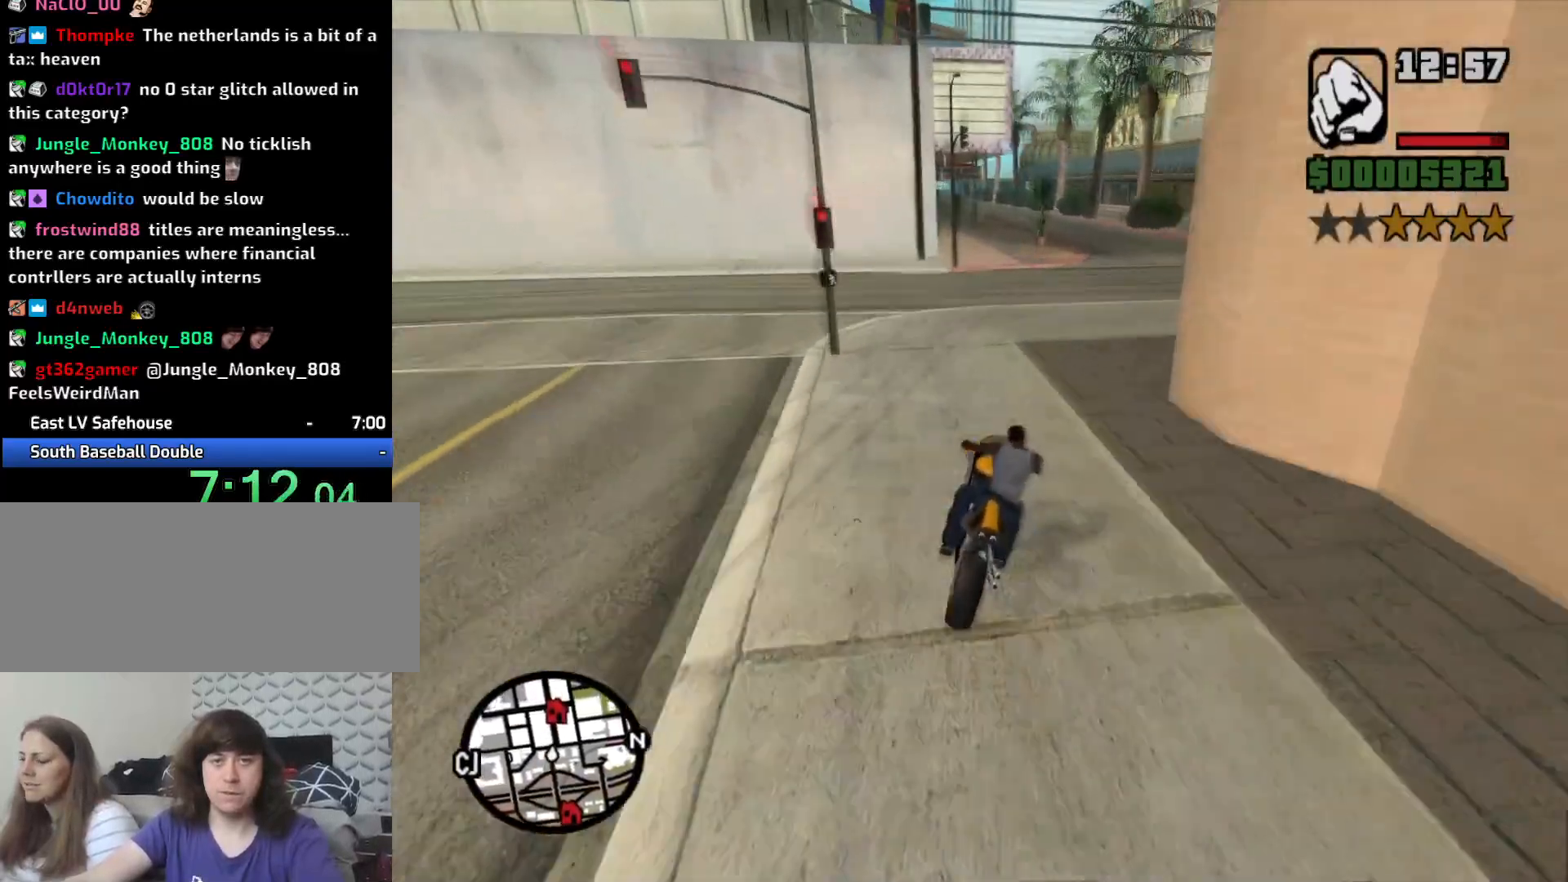
{"keys": ["2", "w"], "mouse": [], "events": [[50, "2", "down"], [83, "a", "up"], [133, "2", "up"], [233, "2", "down"], [333, "2", "up"], [333, "d", "down"], [467, "2", "down"], [467, "d", "up"]]}
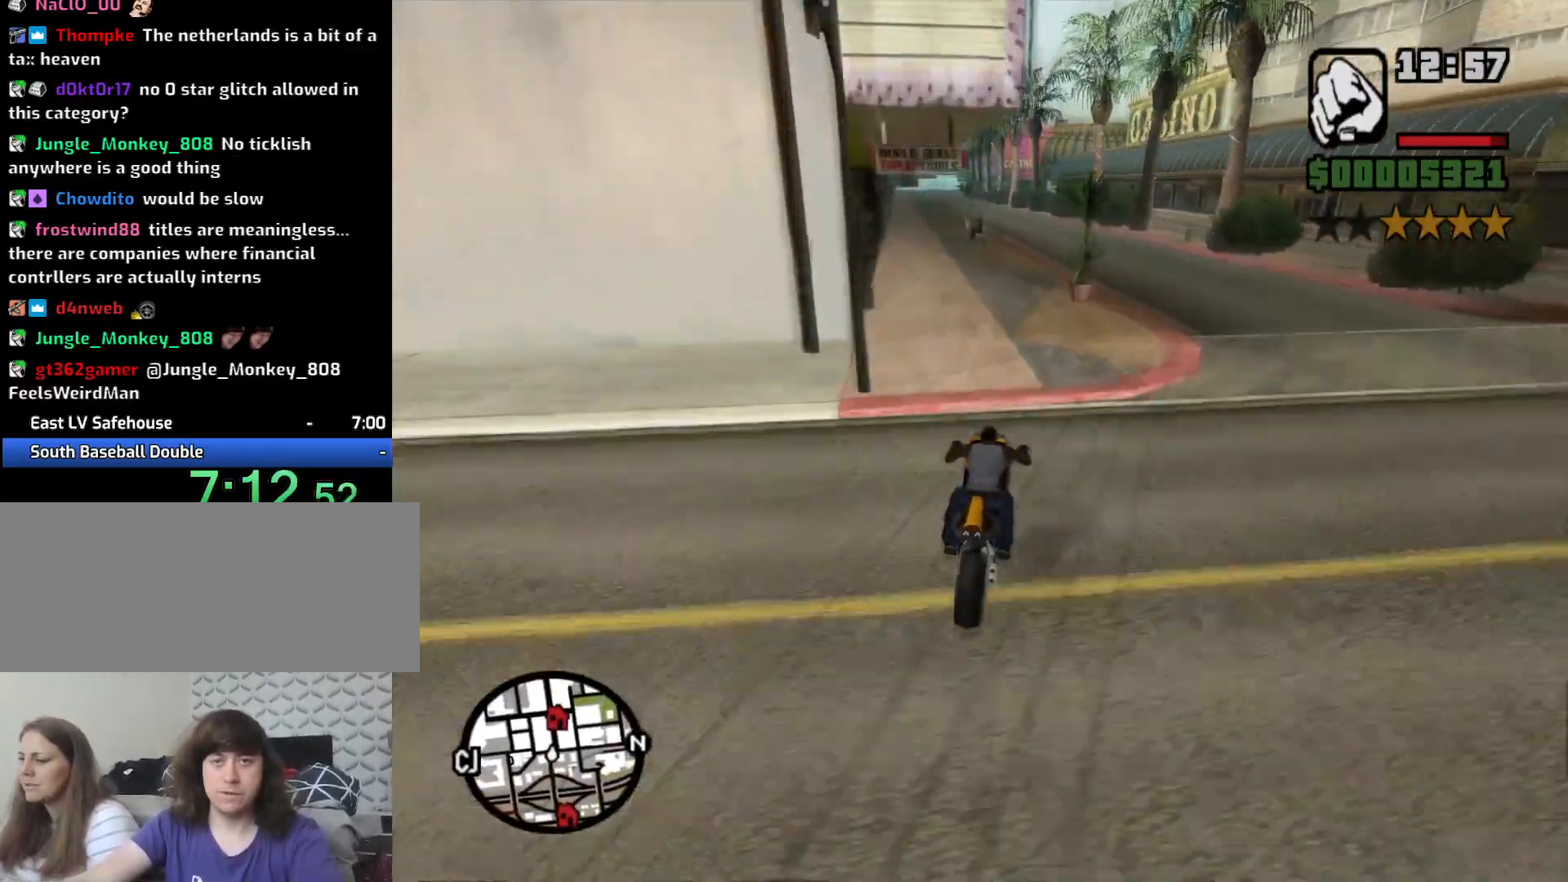
{"keys": ["w"], "mouse": [], "events": [[50, "2", "up"], [150, "2", "down"], [250, "2", "up"], [300, "a", "down"], [350, "2", "down"], [433, "2", "up"], [483, "a", "up"]]}
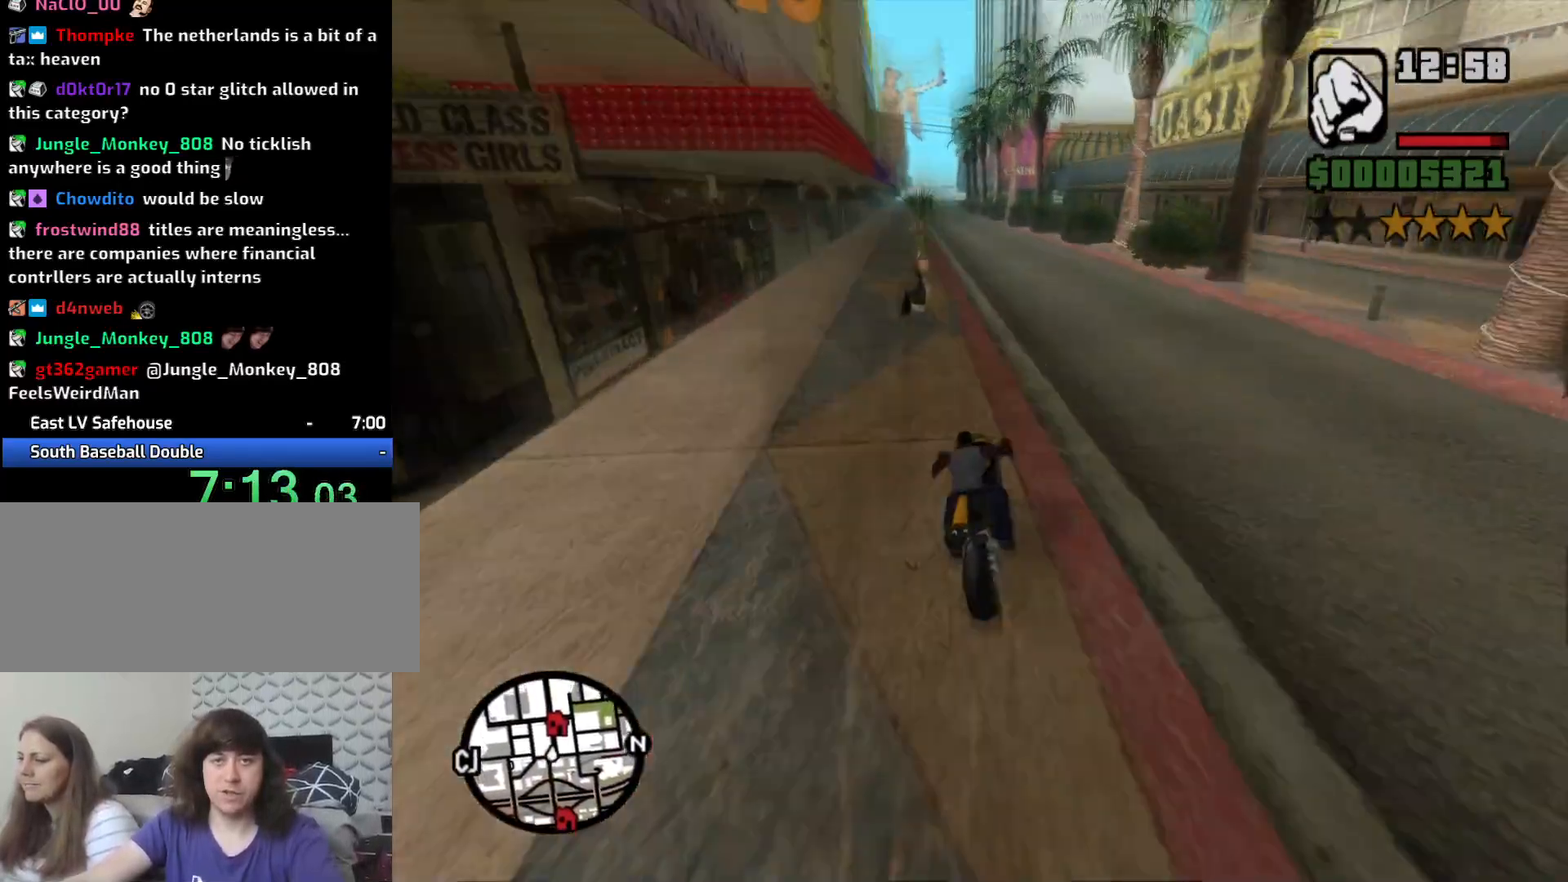
{"keys": ["2", "w"], "mouse": [], "events": [[33, "2", "down"], [67, "a", "down"], [167, "2", "up"], [217, "2", "down"], [367, "2", "up"], [450, "2", "down"], [450, "a", "up"]]}
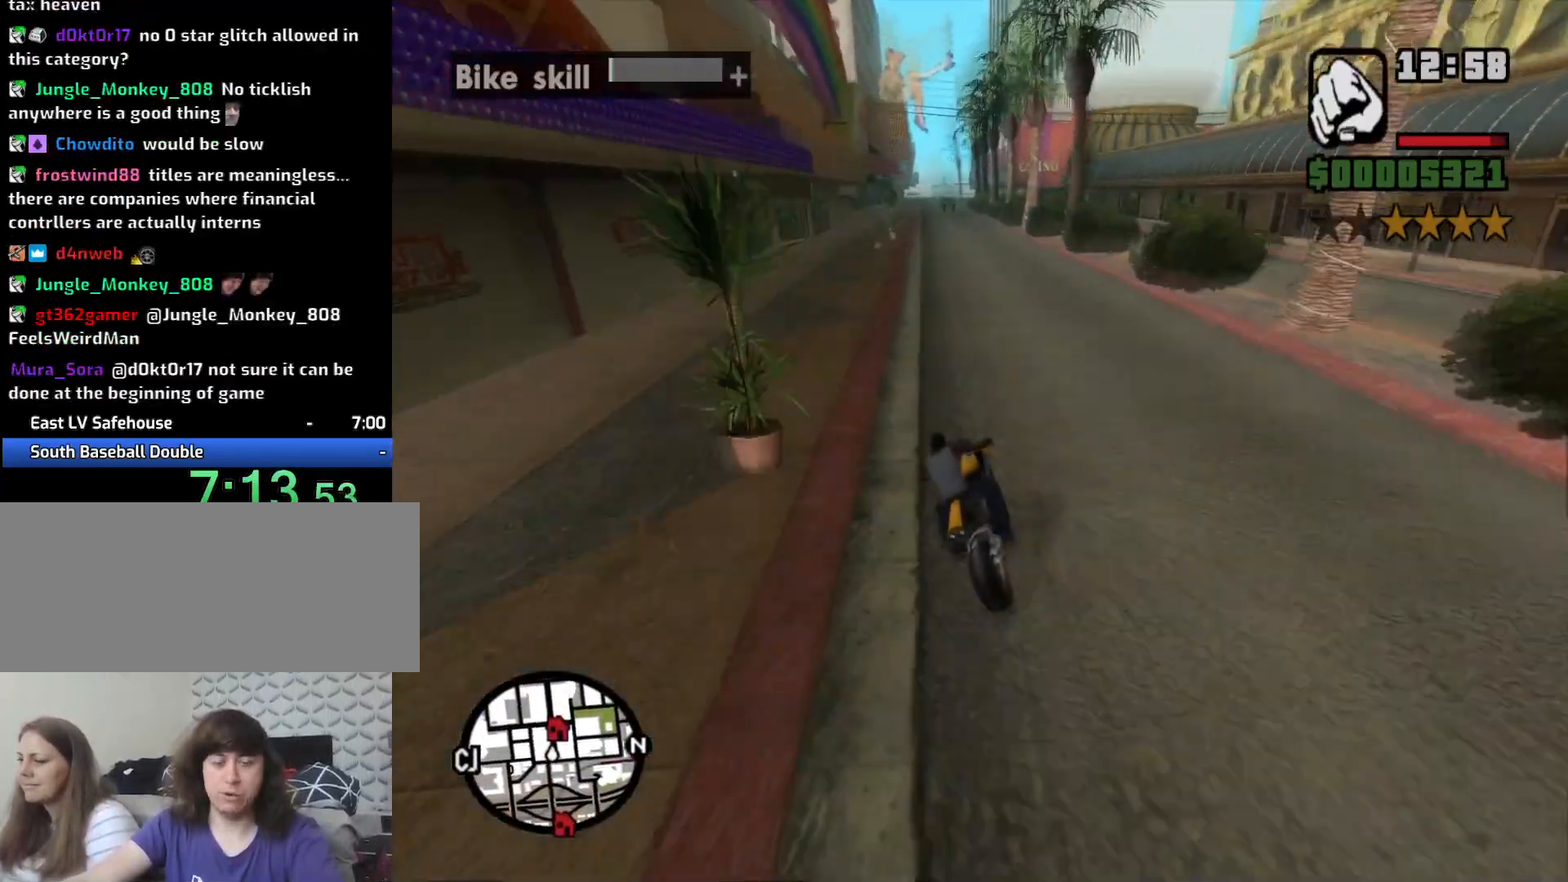
{"keys": ["w"], "mouse": [], "events": [[33, "2", "up"], [133, "2", "down"], [183, "a", "down"], [233, "2", "up"], [317, "2", "down"], [367, "a", "up"], [417, "2", "up"]]}
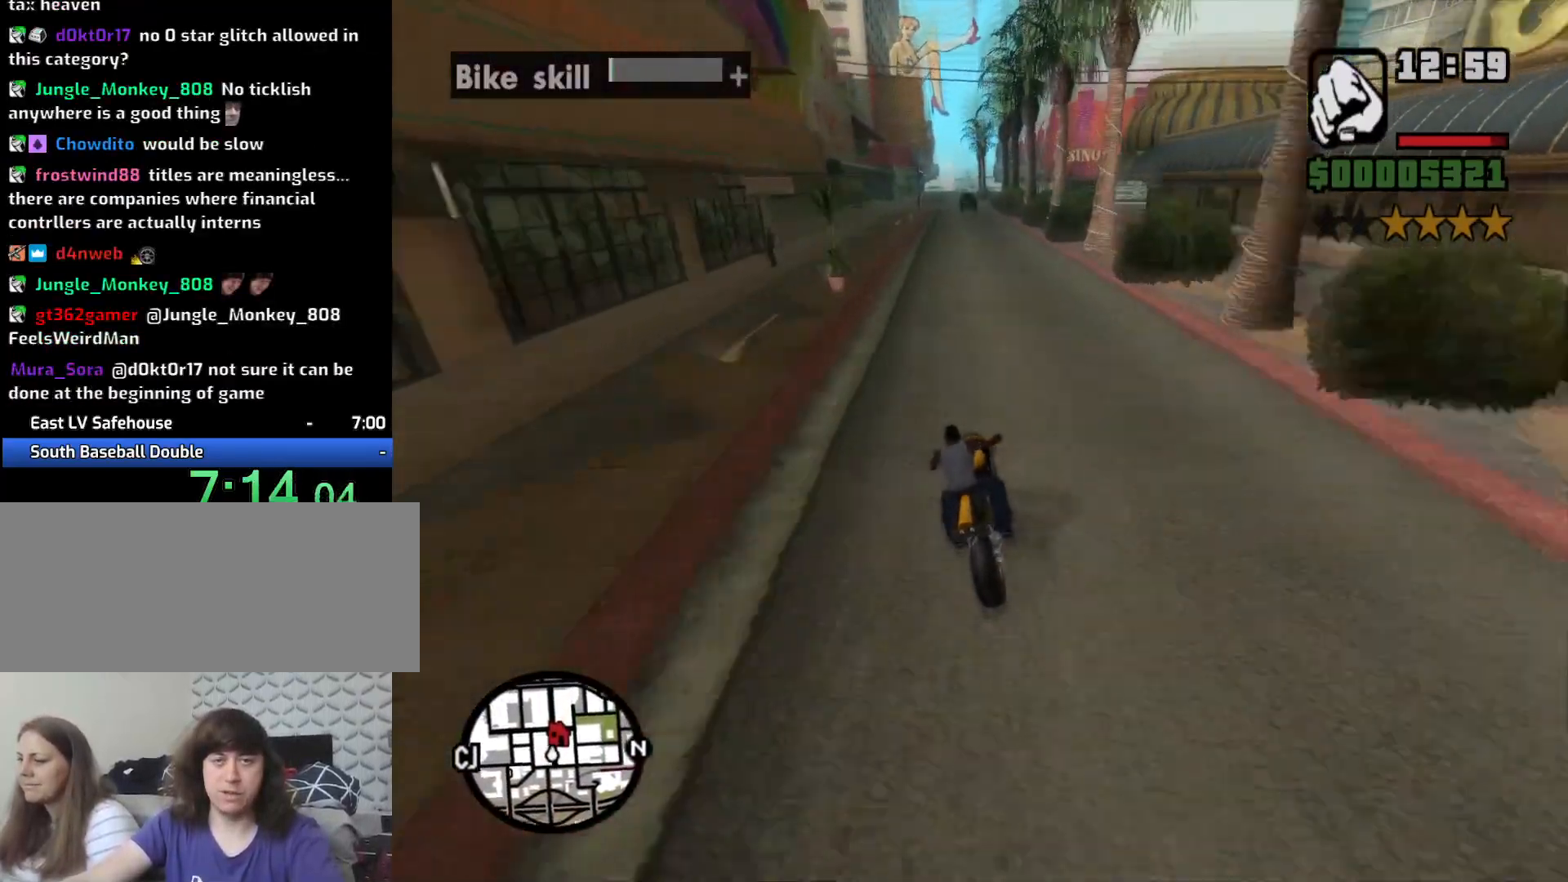
{"keys": ["2", "w"], "mouse": [], "events": [[17, "a", "down"], [50, "2", "down"], [150, "2", "up"], [200, "a", "up"], [250, "2", "down"], [350, "2", "up"], [433, "2", "down"]]}
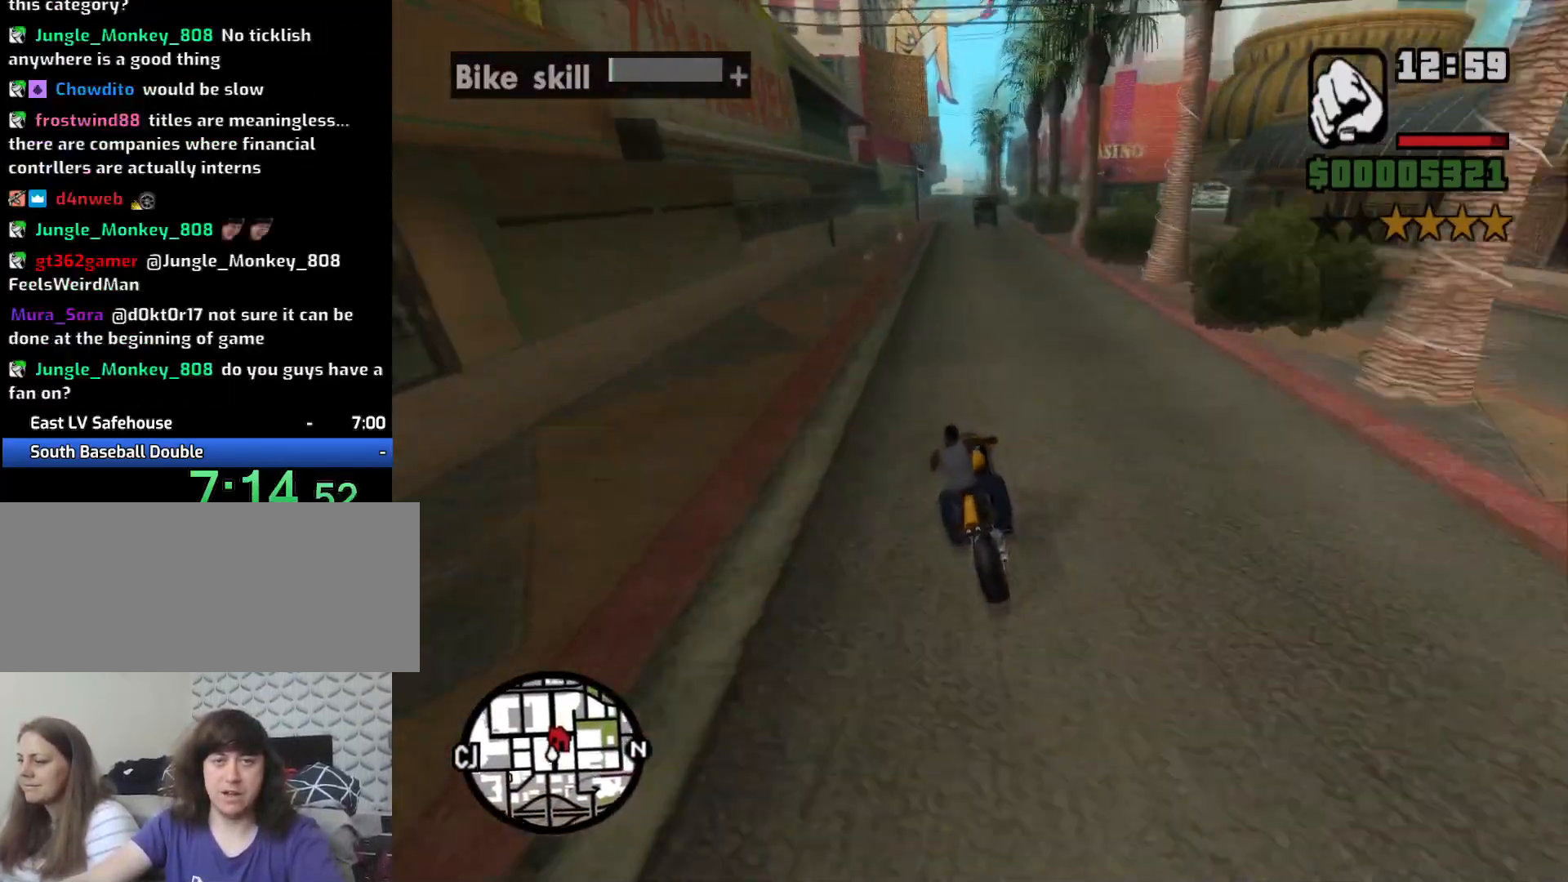
{"keys": ["w"], "mouse": [], "events": [[33, "2", "up"], [67, "a", "down"], [167, "2", "down"], [217, "a", "up"], [267, "2", "up"], [367, "2", "down"], [450, "2", "up"]]}
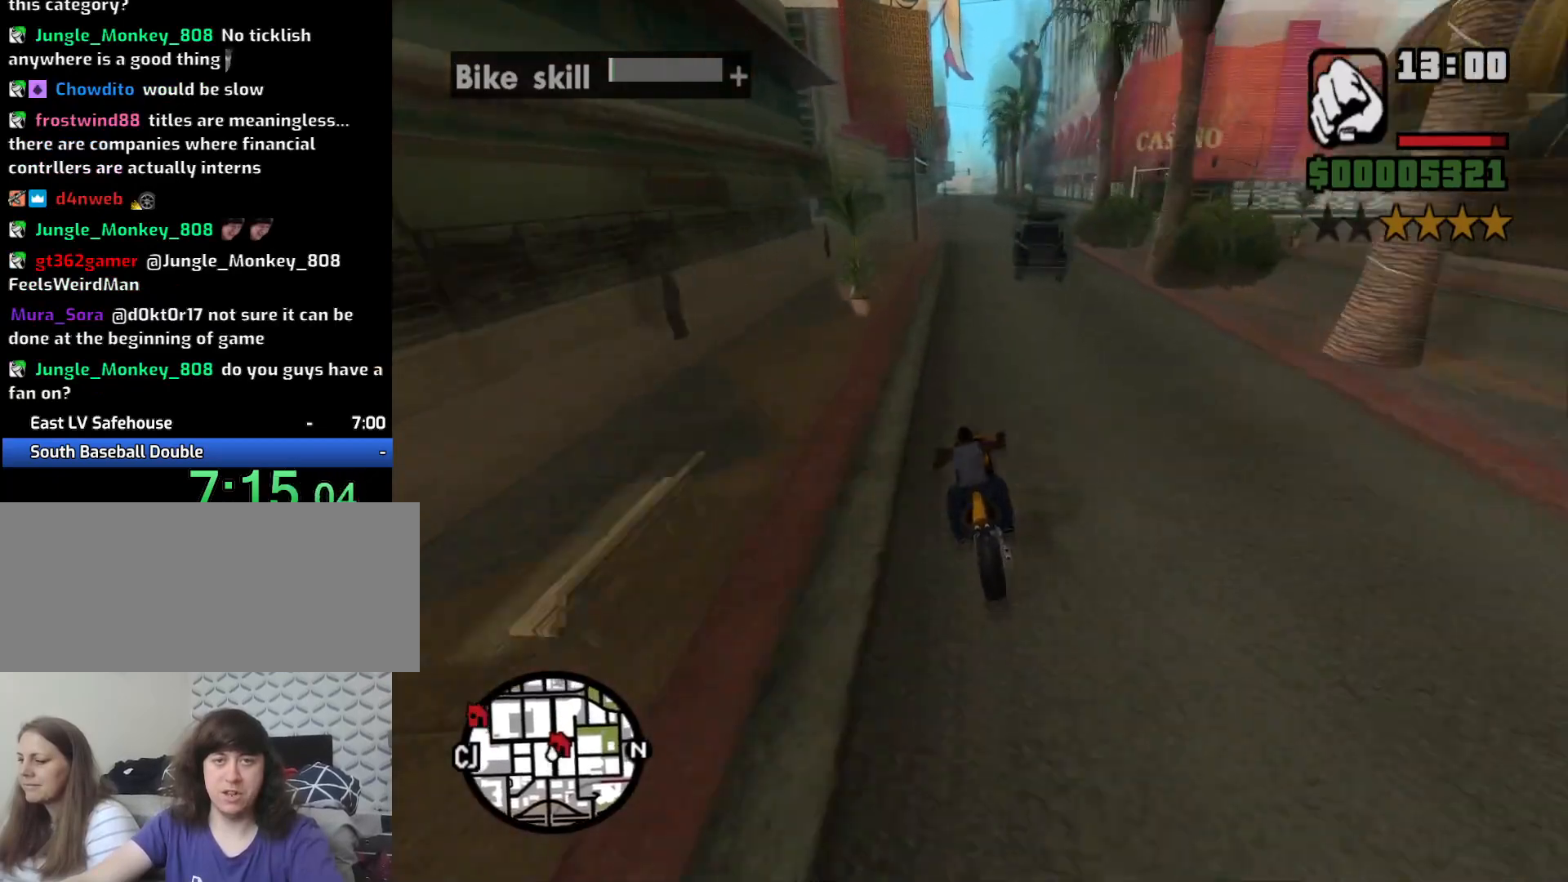
{"keys": ["2", "d", "w"], "mouse": [], "events": [[50, "2", "down"], [133, "2", "up"], [133, "d", "down"], [233, "2", "down"], [283, "d", "up"], [367, "2", "up"], [467, "2", "down"], [467, "d", "down"]]}
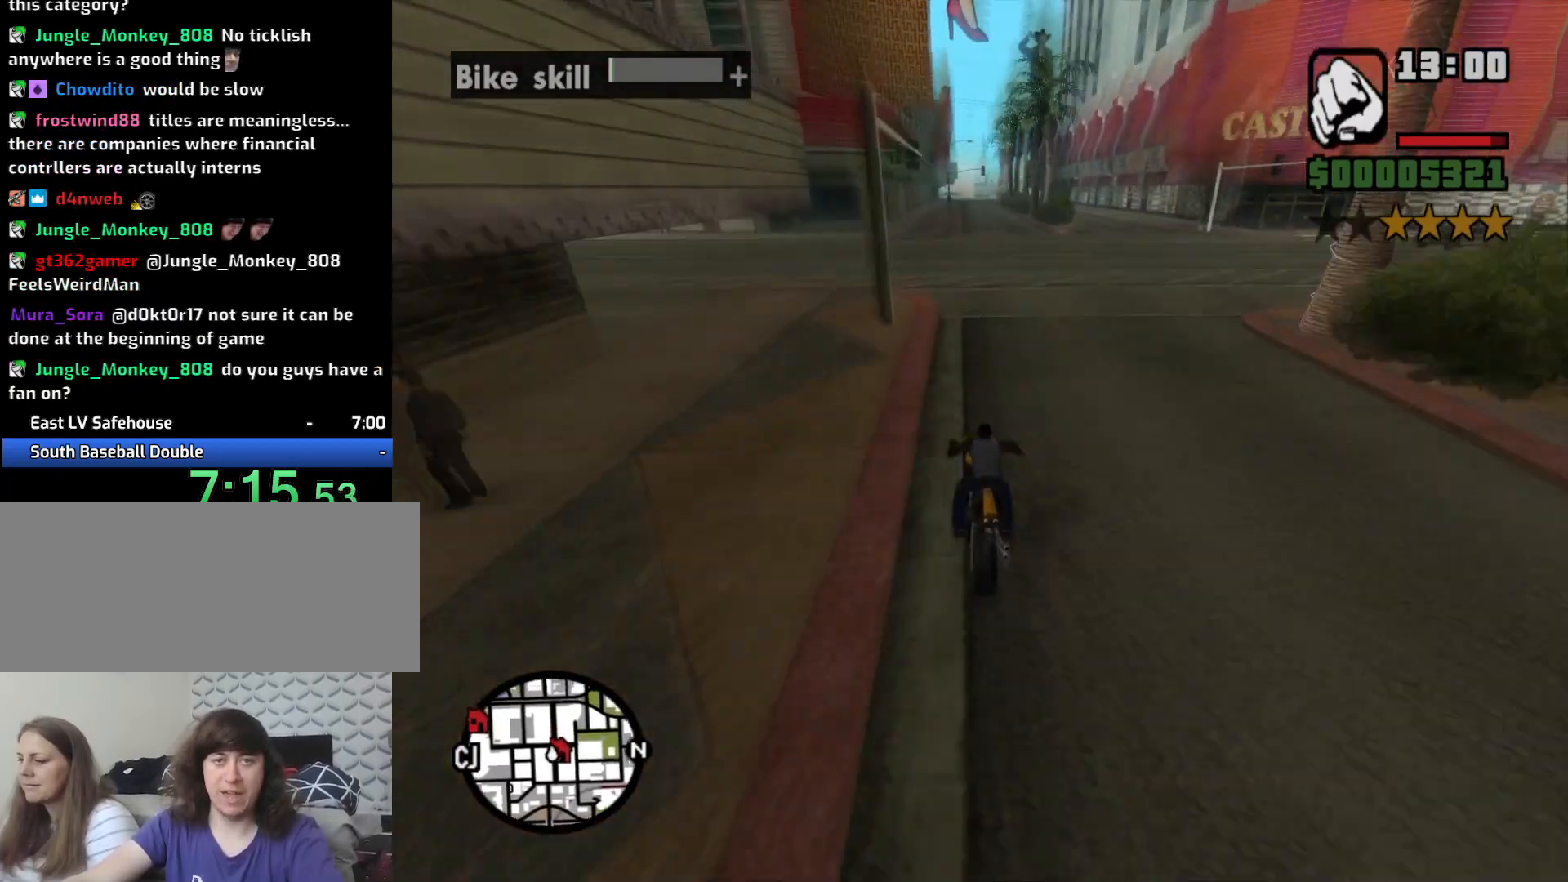
{"keys": ["w"], "mouse": [], "events": [[50, "2", "up"], [50, "d", "up"], [150, "2", "down"], [233, "2", "up"], [333, "2", "down"], [333, "d", "down"], [433, "2", "up"], [483, "d", "up"]]}
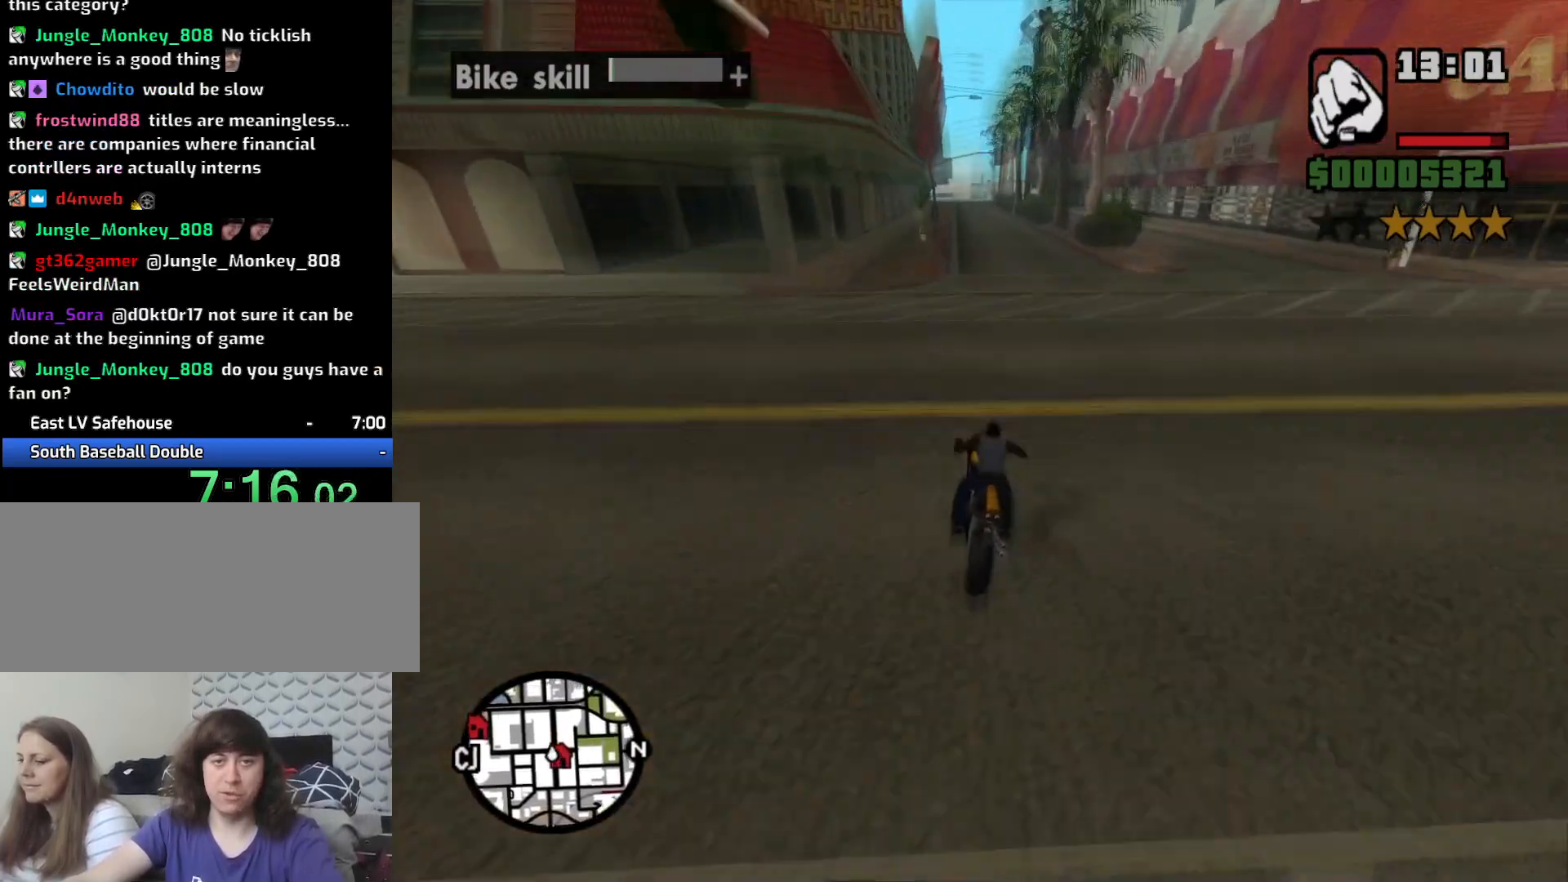
{"keys": ["w"], "mouse": [], "events": [[17, "2", "down"], [117, "2", "up"], [167, "a", "down"], [217, "2", "down"], [267, "a", "up"], [317, "2", "up"], [400, "2", "down"], [500, "2", "up"]]}
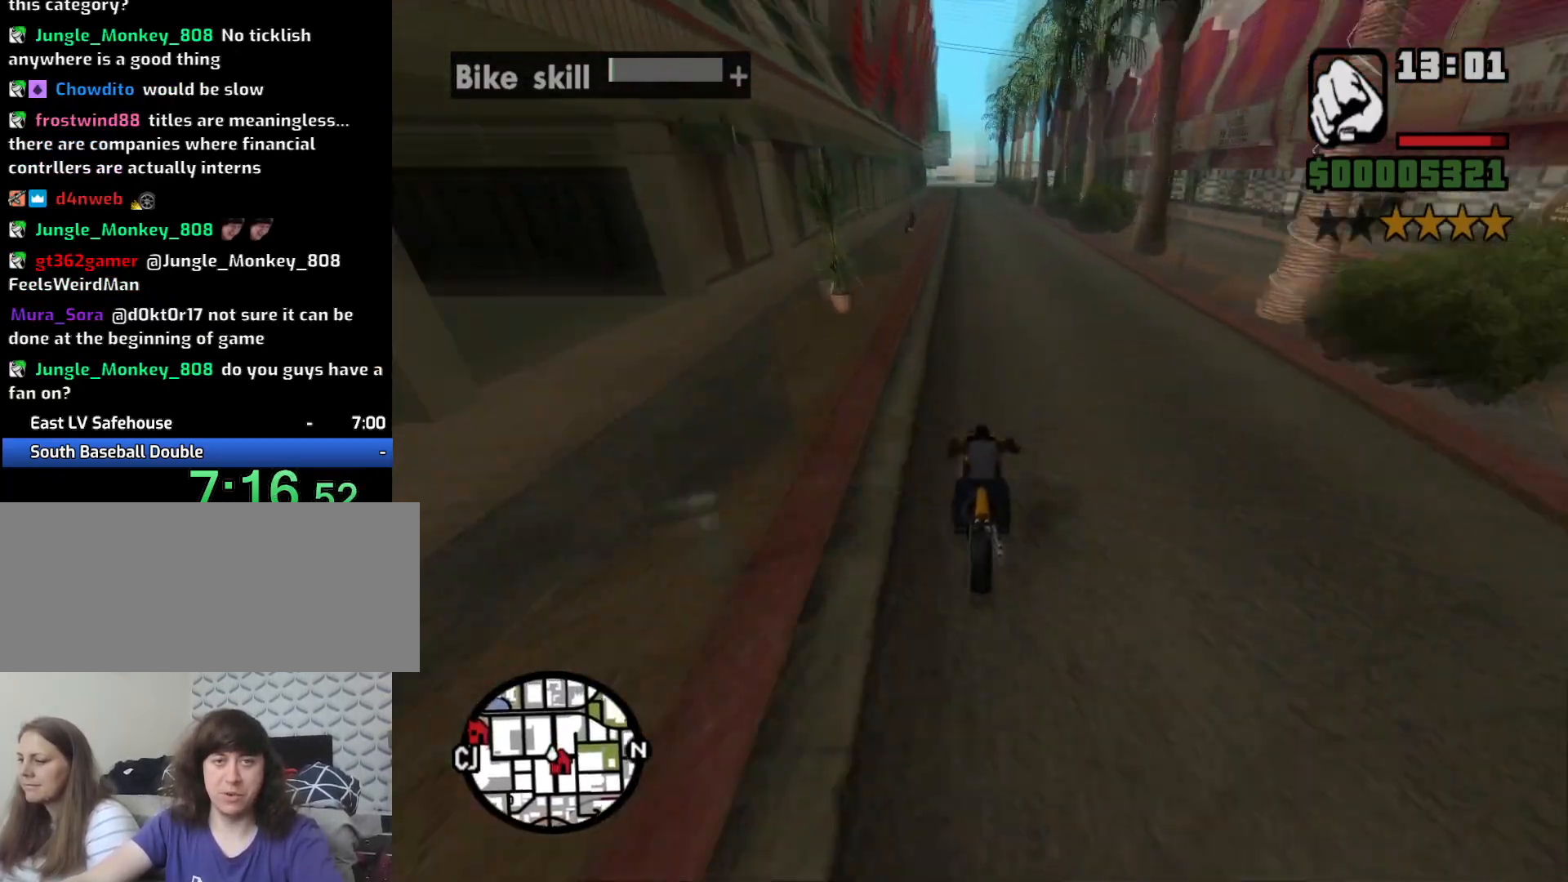
{"keys": ["a", "w"], "mouse": [], "events": [[83, "2", "down"], [183, "2", "up"], [283, "2", "down"], [383, "2", "up"], [383, "a", "down"]]}
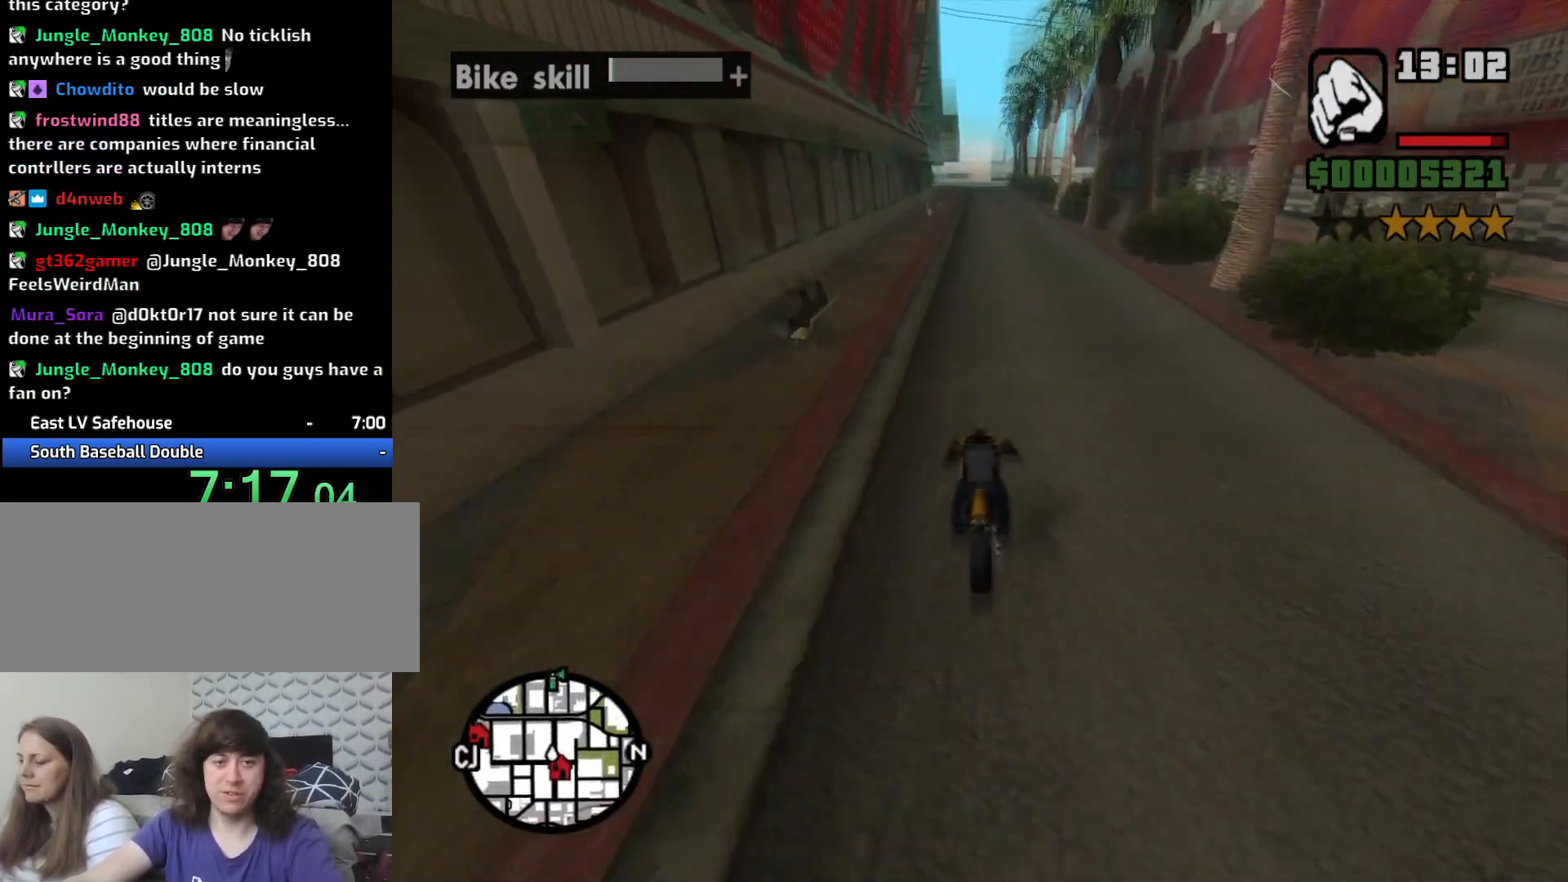
{"keys": ["w"], "mouse": [], "events": [[17, "2", "down"], [17, "a", "up"], [50, "2", "up"], [200, "2", "down"], [300, "2", "up"], [383, "2", "down"], [483, "2", "up"]]}
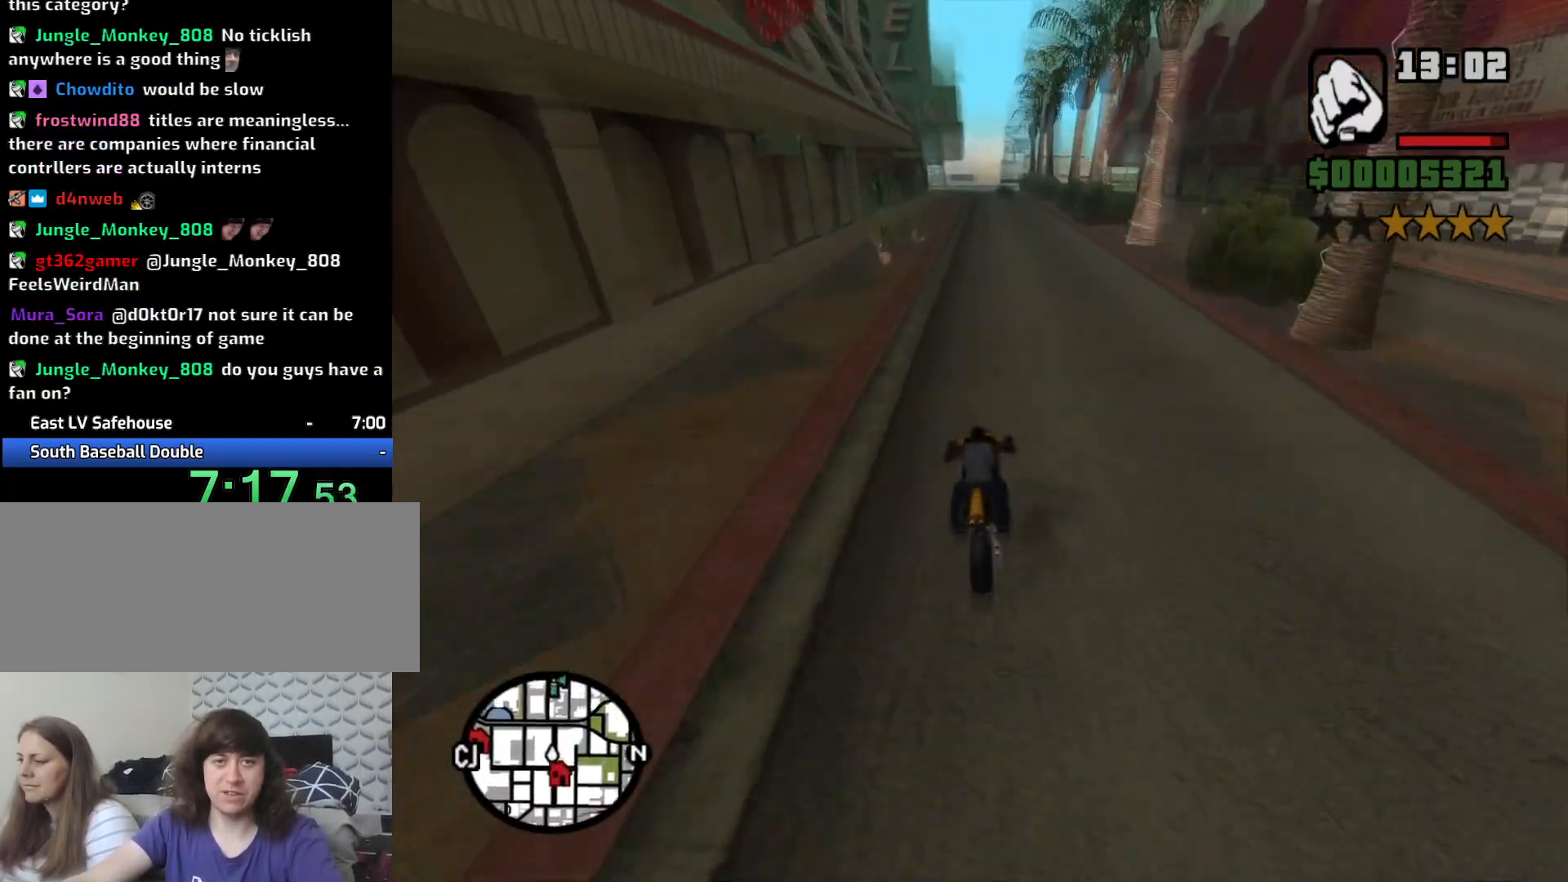
{"keys": ["2", "w"], "mouse": [], "events": [[83, "2", "down"], [167, "2", "up"], [267, "2", "down"], [350, "2", "up"], [400, "a", "down"], [500, "2", "down"], [500, "a", "up"]]}
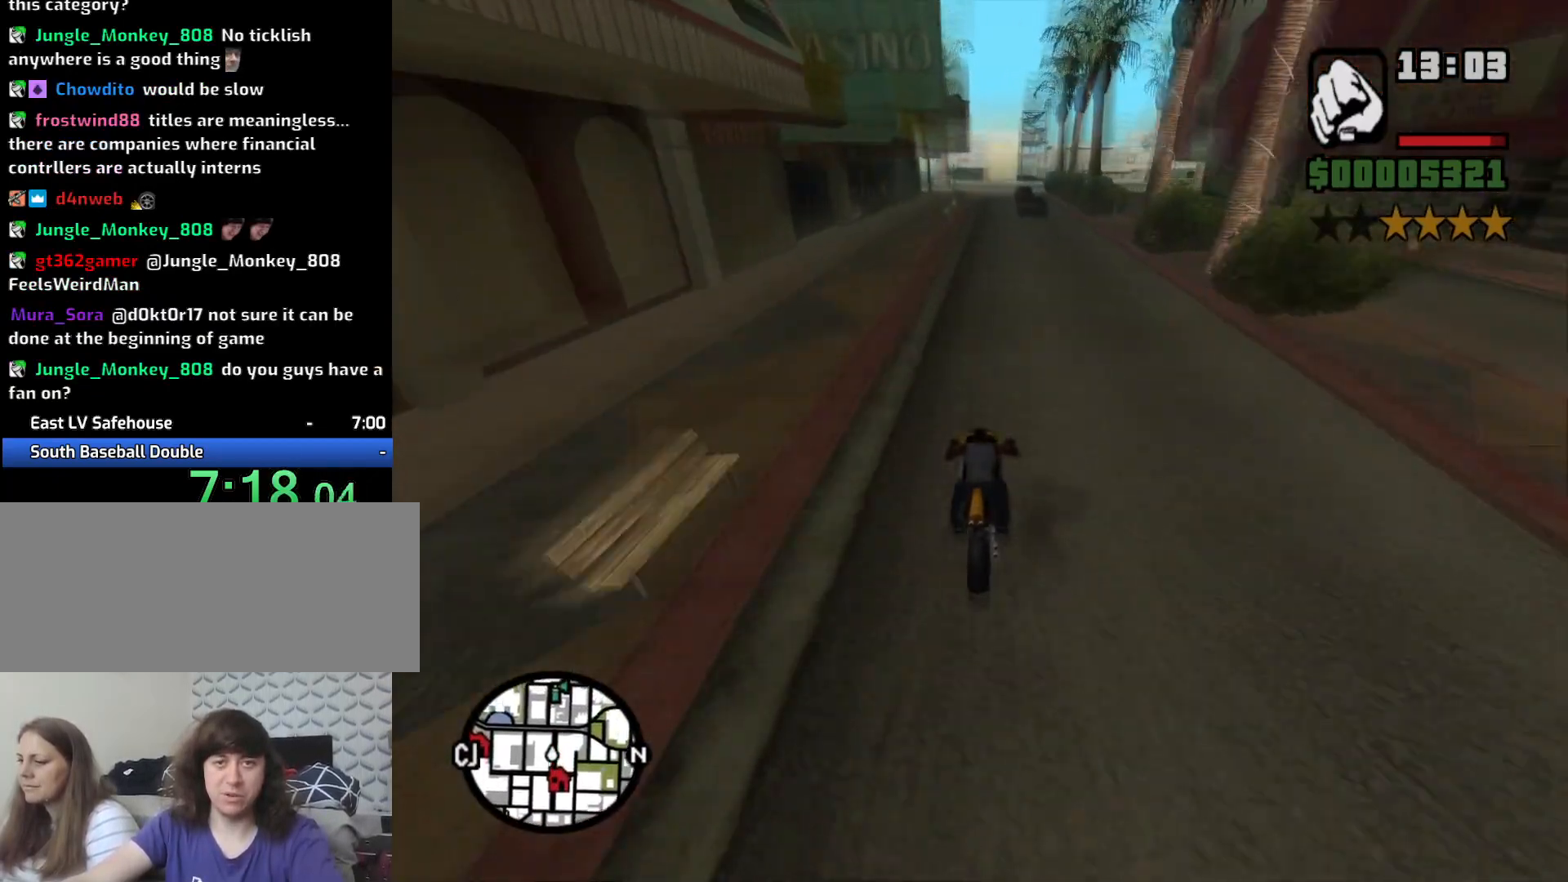
{"keys": ["w"], "mouse": [], "events": [[83, "2", "up"], [133, "2", "down"], [283, "2", "up"], [367, "2", "down"], [467, "2", "up"]]}